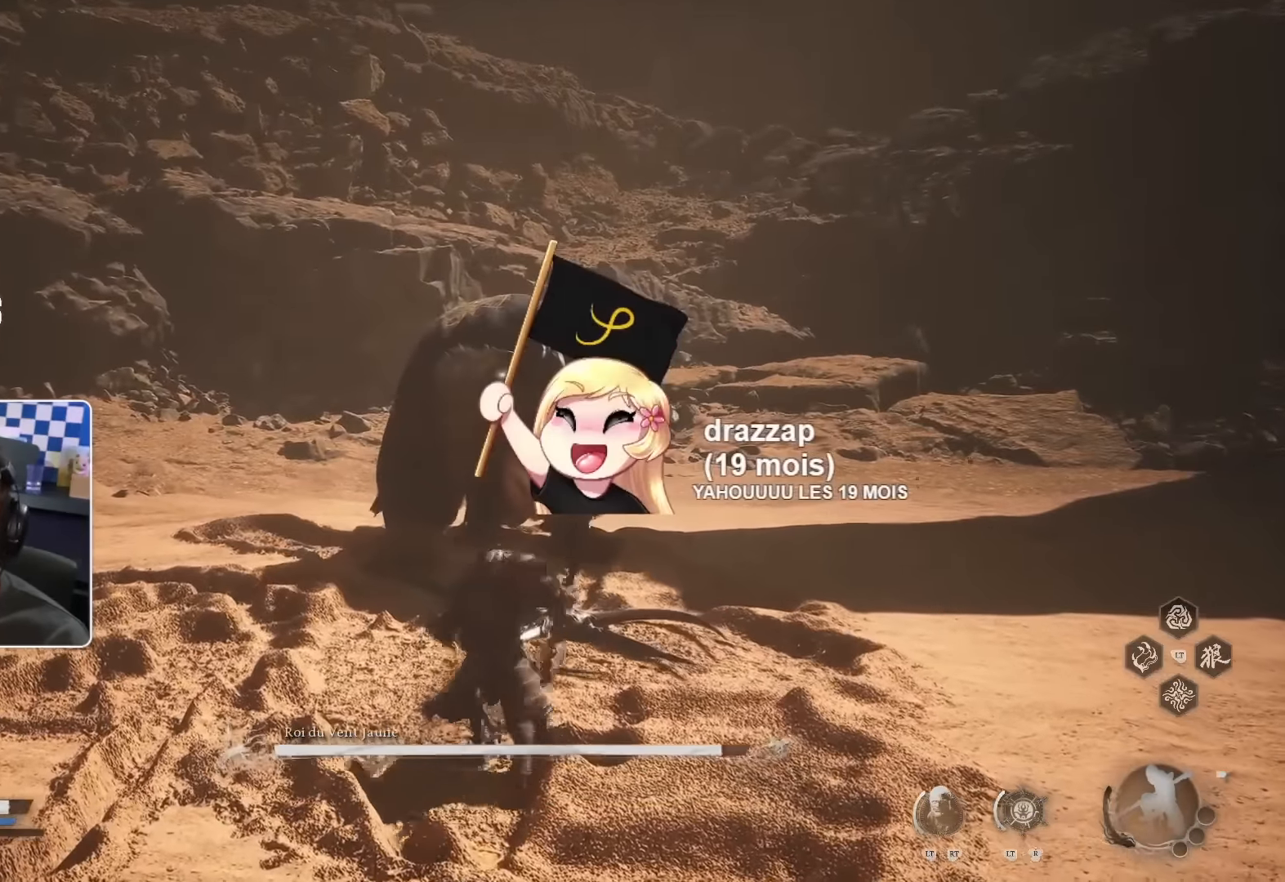
Gameplay with a controller (PlayStation layout); each line is a JSON object with the inputs held at the frame after it (dt_ms = milliseconds from this image to that frame). "events" lists button and stick changes between this image and that frame as [ms after this image, input, new state], when the widget could be followed in between.
{"dt_ms": 500, "buttons": [], "left_stick": "up", "right_stick": "center", "events": []}
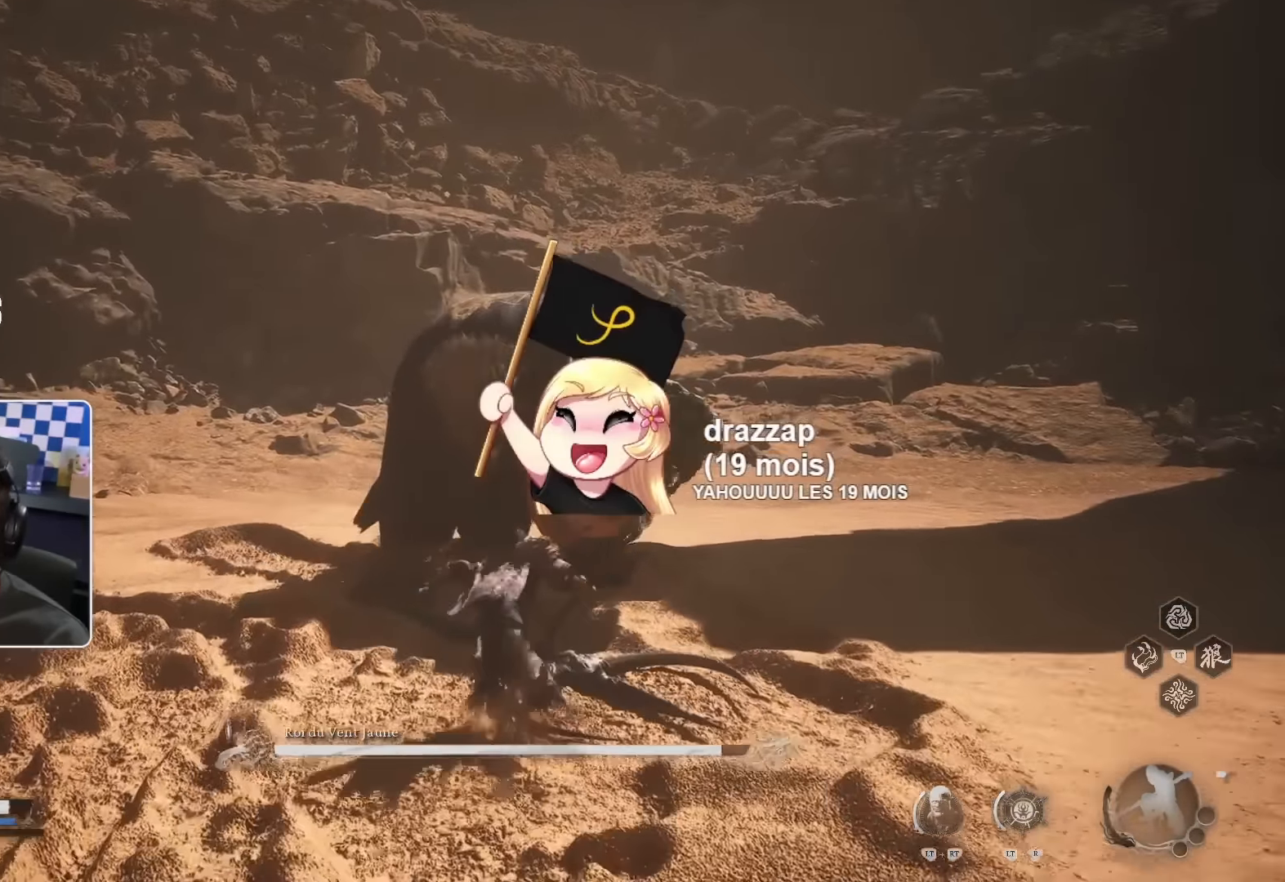
{"dt_ms": 500, "buttons": ["R1"], "left_stick": "up", "right_stick": "center", "events": [[50, "R1", "down"], [150, "R1", "up"], [217, "R1", "down"], [300, "R1", "up"], [367, "R1", "down"], [417, "R1", "up"], [500, "R1", "down"]]}
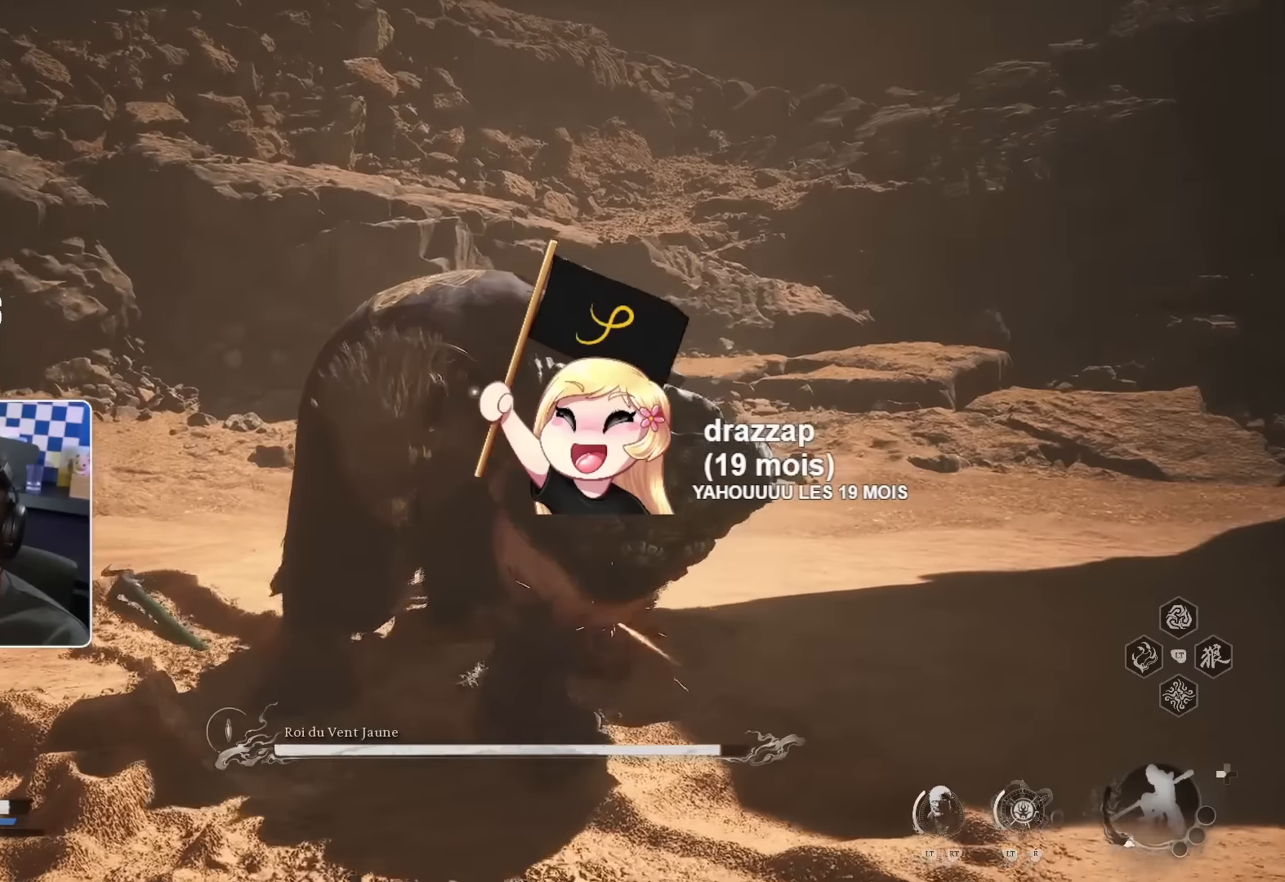
{"dt_ms": 500, "buttons": ["R1"], "left_stick": "up", "right_stick": "center", "events": [[50, "R1", "up"], [100, "R1", "down"], [317, "R1", "up"], [467, "R1", "down"]]}
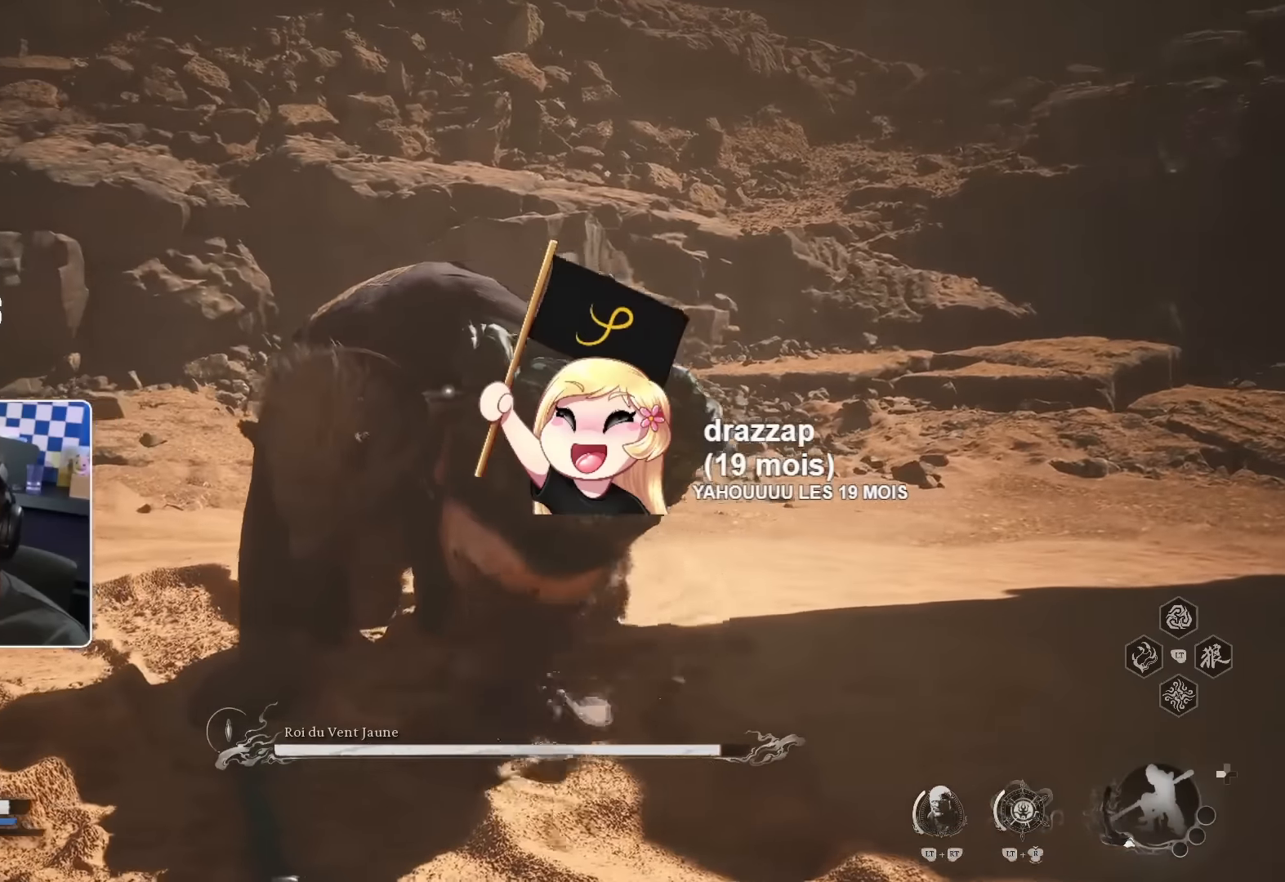
{"dt_ms": 500, "buttons": [], "left_stick": "up", "right_stick": "center", "events": [[67, "R1", "up"], [134, "R1", "down"], [234, "R1", "up"], [417, "R1", "down"], [484, "R1", "up"]]}
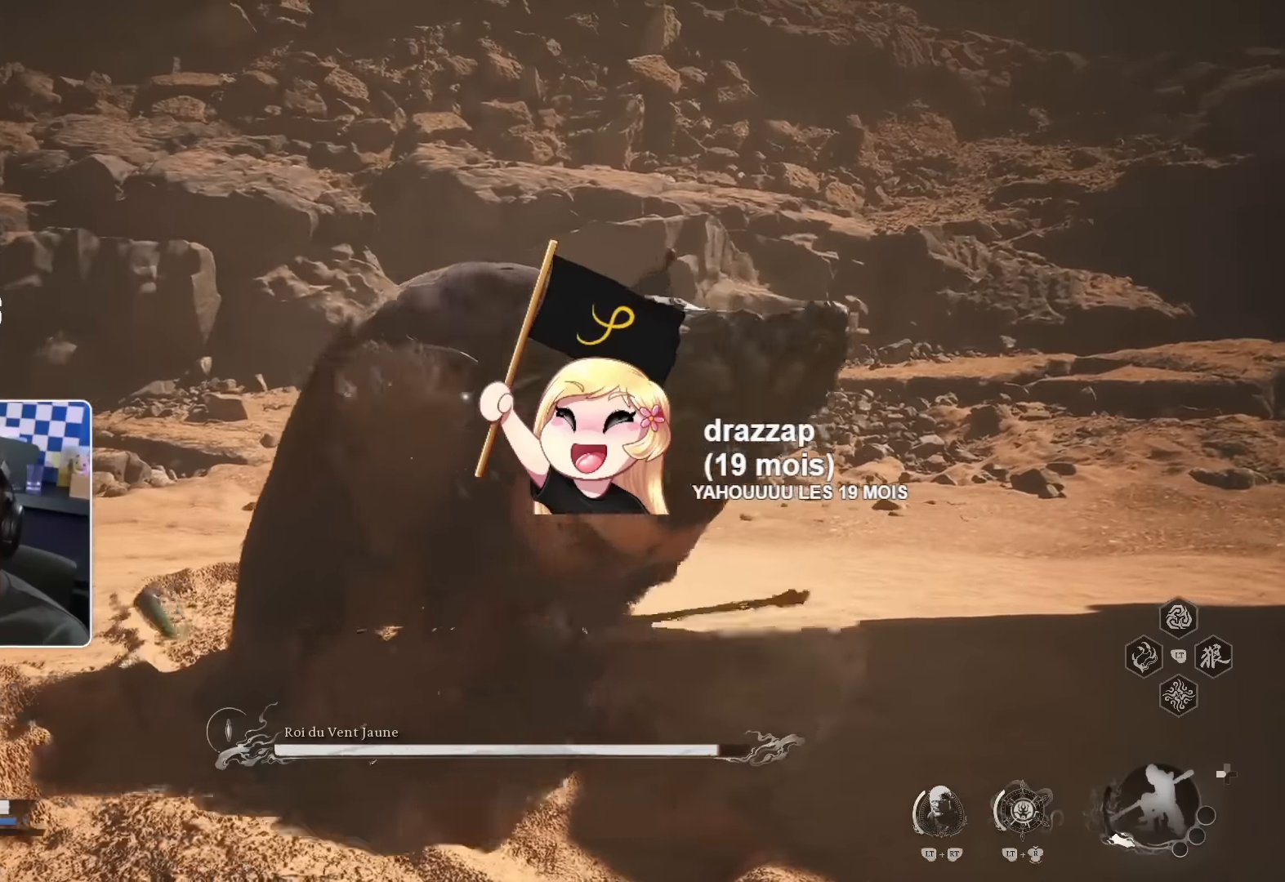
{"dt_ms": 500, "buttons": ["R1"], "left_stick": "up", "right_stick": "center", "events": [[50, "R1", "down"], [134, "R1", "up"], [184, "R1", "down"], [267, "R1", "up"], [317, "R1", "down"]]}
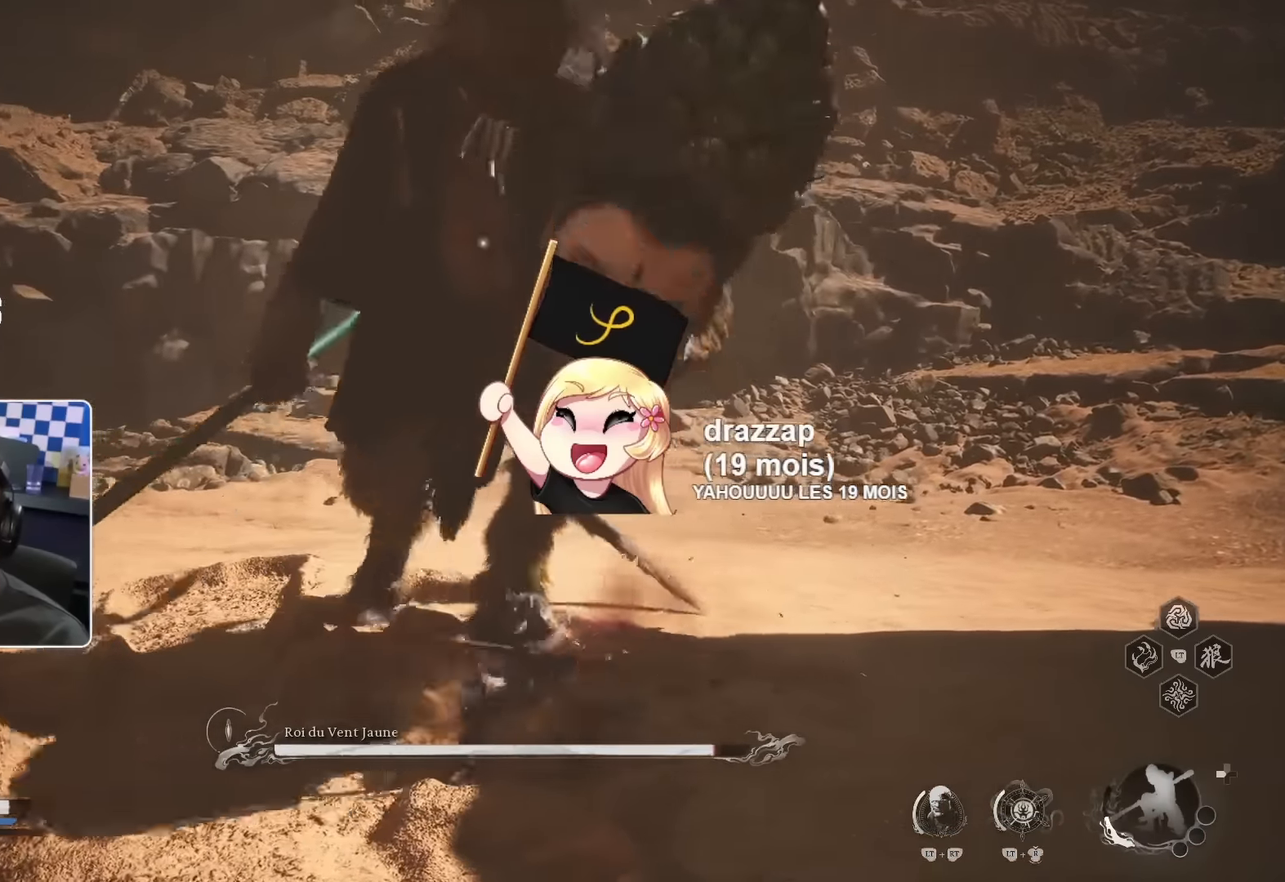
{"dt_ms": 500, "buttons": ["R1"], "left_stick": "up", "right_stick": "center", "events": [[67, "R1", "up"], [300, "R1", "down"], [400, "R1", "up"], [500, "R1", "down"]]}
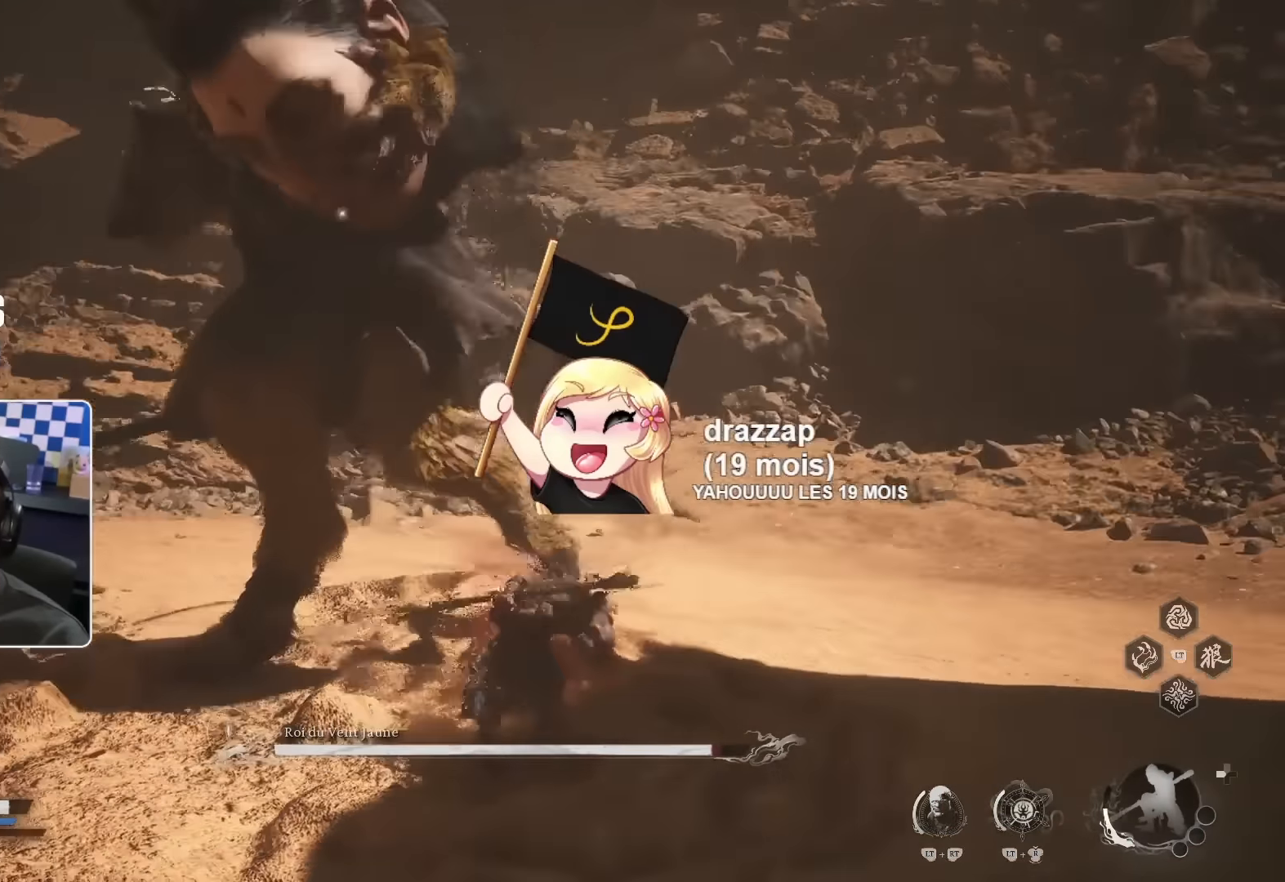
{"dt_ms": 500, "buttons": ["R1"], "left_stick": "up", "right_stick": "center", "events": [[67, "R1", "up"], [134, "R1", "down"], [234, "R1", "up"], [300, "R1", "down"], [417, "R1", "up"], [467, "R1", "down"]]}
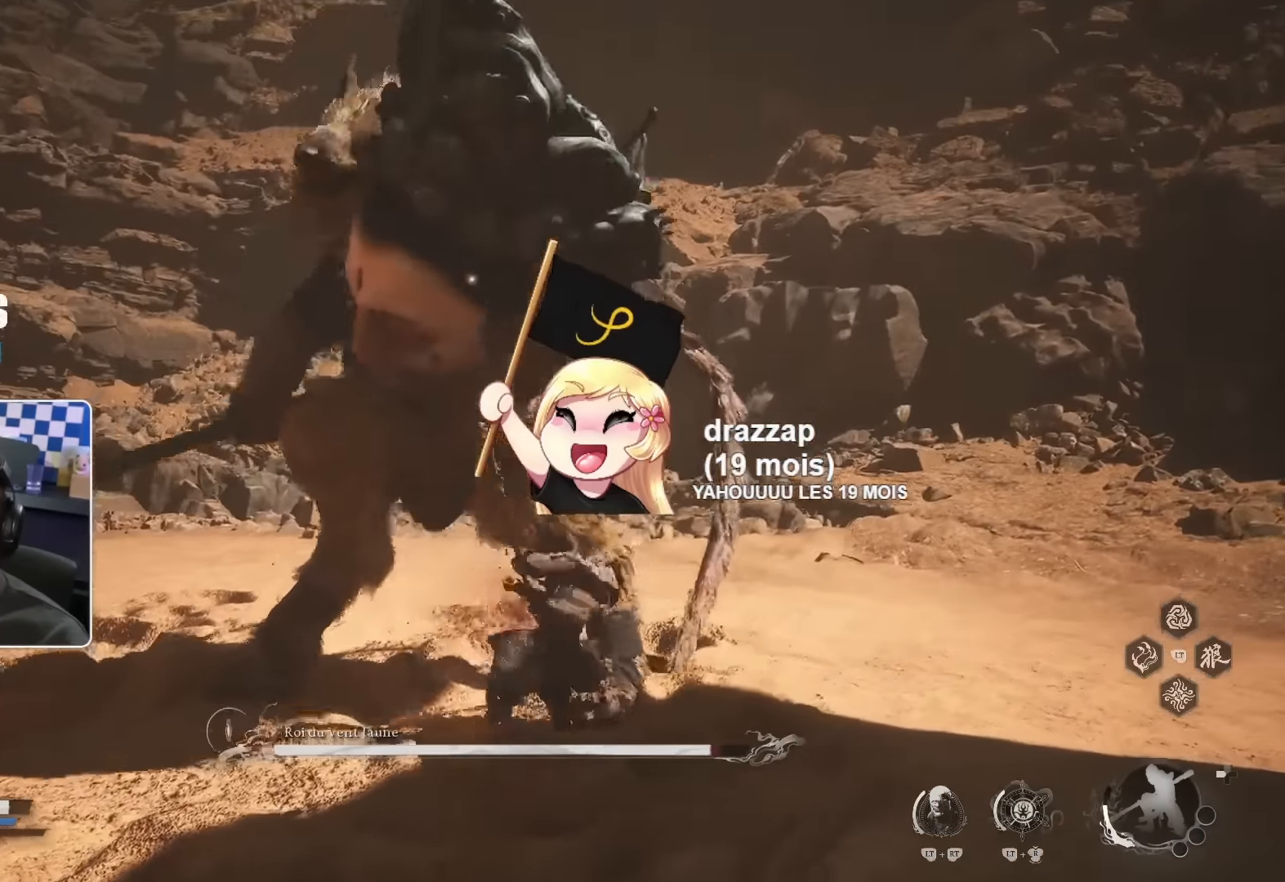
{"dt_ms": 500, "buttons": ["R1"], "left_stick": "up", "right_stick": "center", "events": [[84, "R1", "up"], [134, "R1", "down"], [234, "R1", "up"], [284, "R1", "down"], [384, "R1", "up"], [450, "R1", "down"]]}
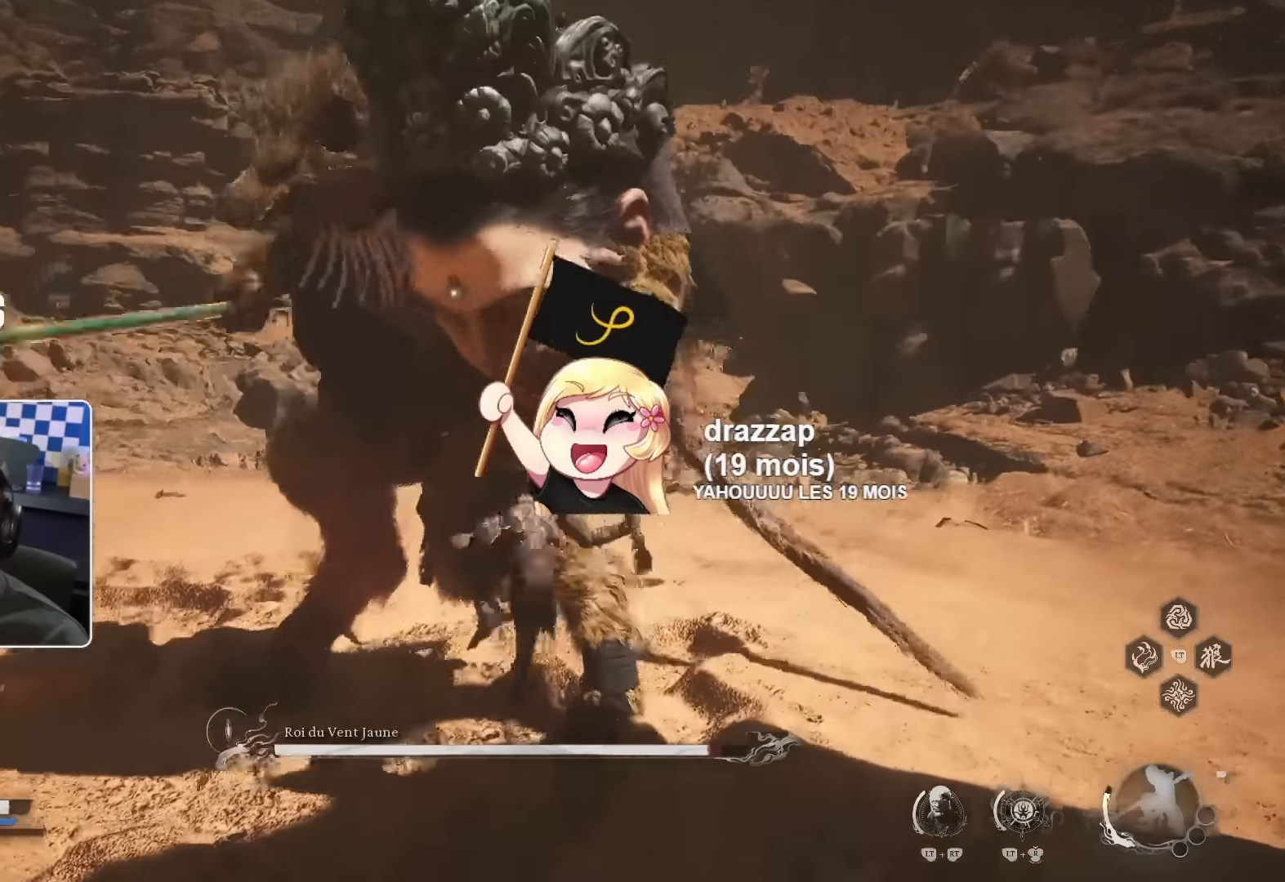
{"dt_ms": 1000, "buttons": [], "left_stick": "up", "right_stick": "center"}
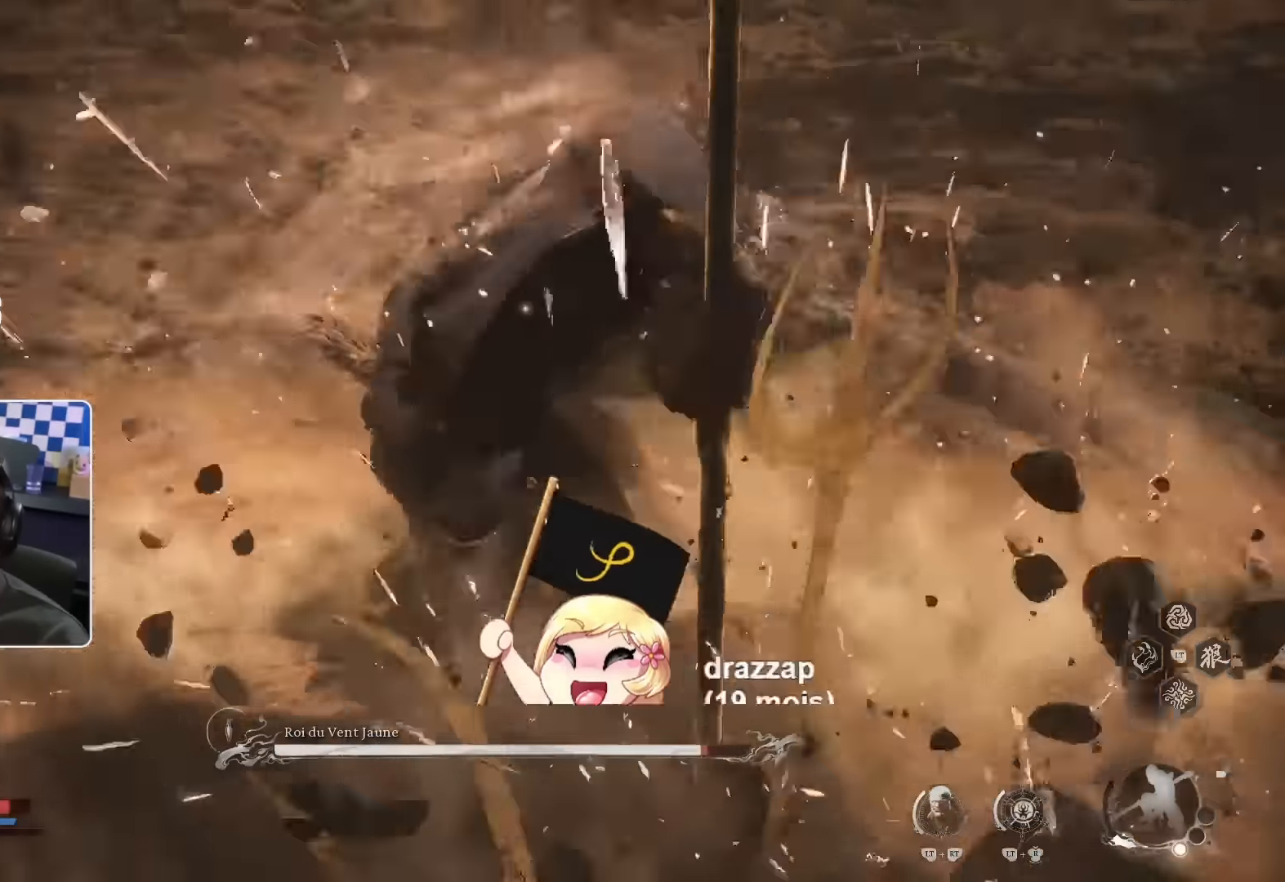
{"dt_ms": 500, "buttons": ["R1"], "left_stick": "up", "right_stick": "center", "events": [[500, "R1", "down"]]}
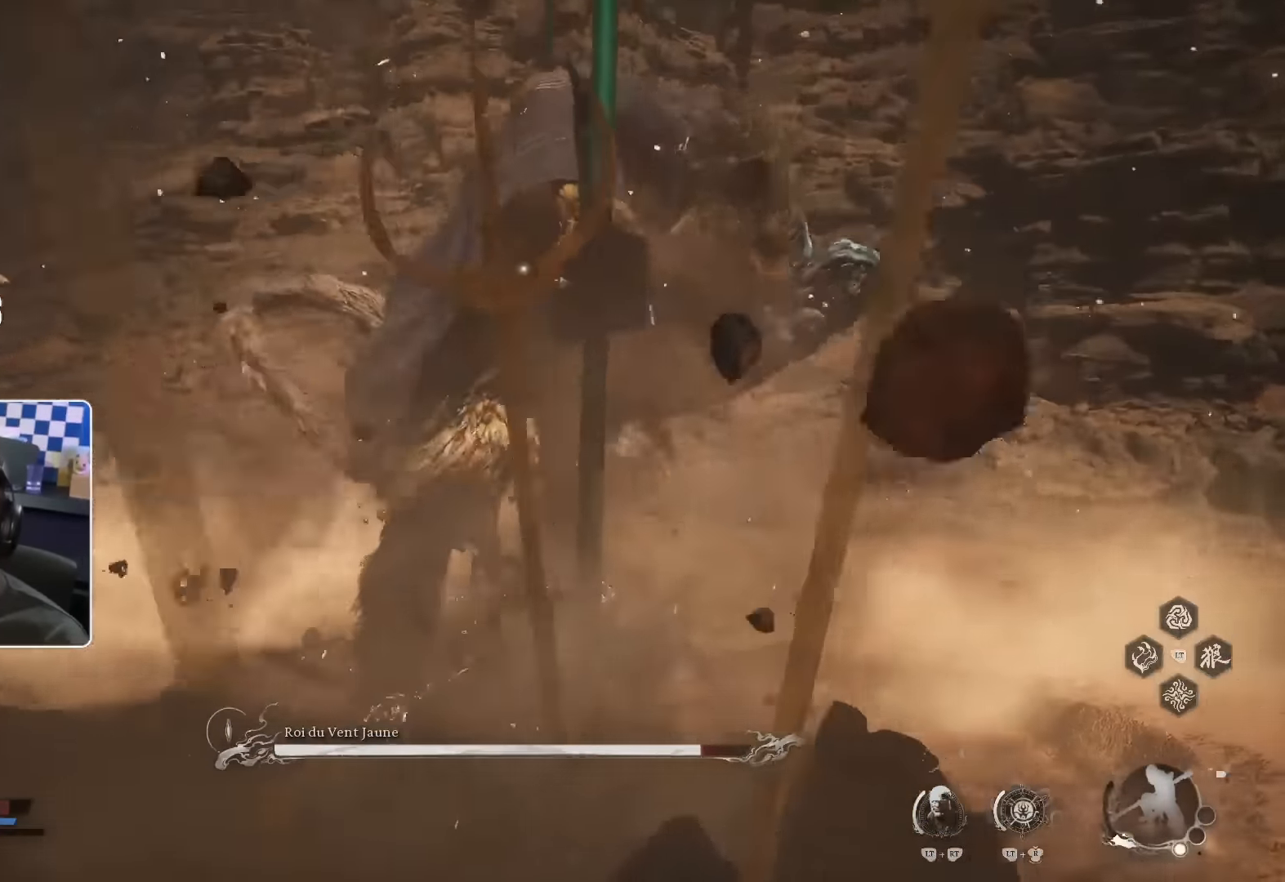
{"dt_ms": 500, "buttons": [], "left_stick": "up", "right_stick": "center", "events": [[134, "R1", "up"], [217, "R1", "down"], [267, "R1", "up"], [350, "R1", "down"], [434, "R1", "up"]]}
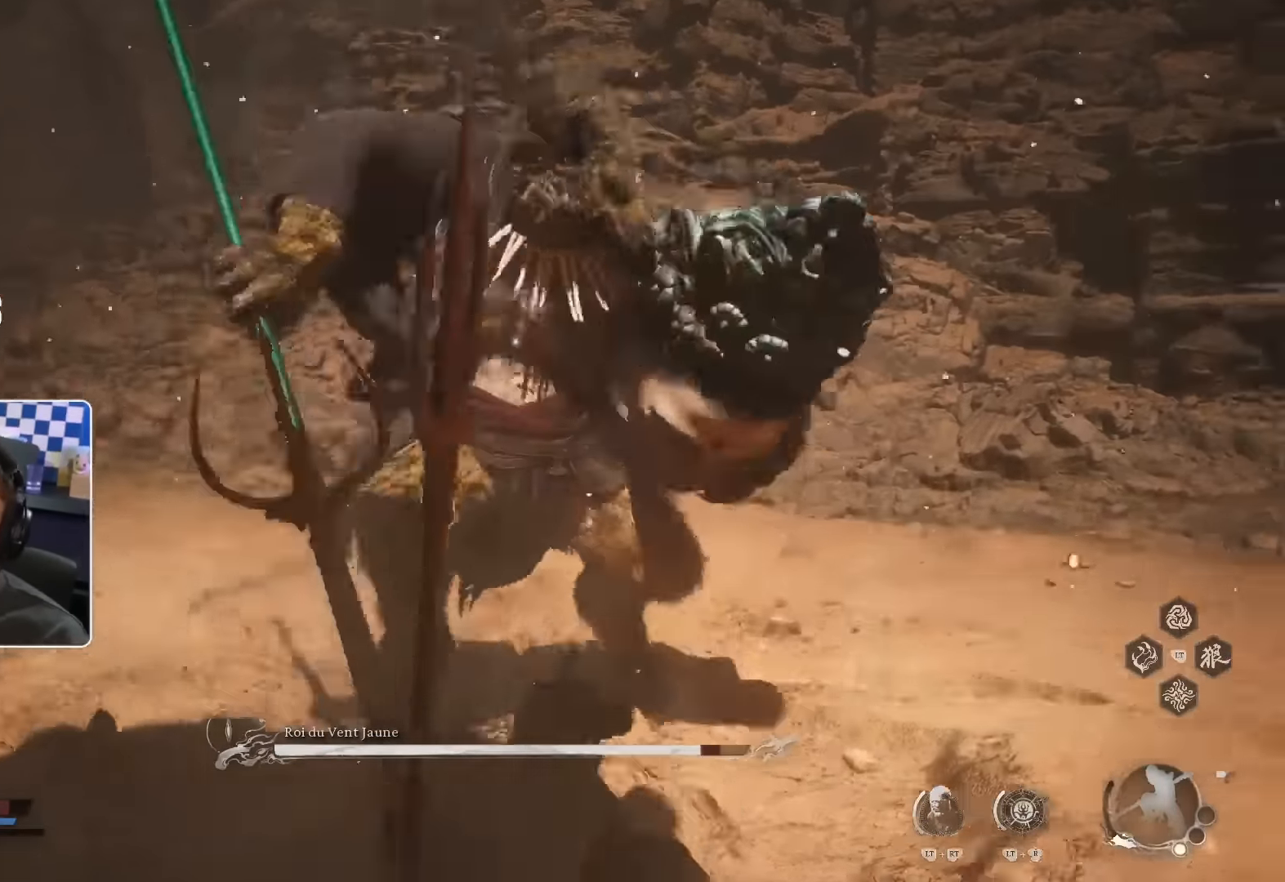
{"dt_ms": 500, "buttons": [], "left_stick": "up", "right_stick": "center", "events": [[17, "R1", "down"], [100, "R1", "up"], [184, "R1", "down"], [250, "R1", "up"], [334, "R1", "down"], [400, "R1", "up"]]}
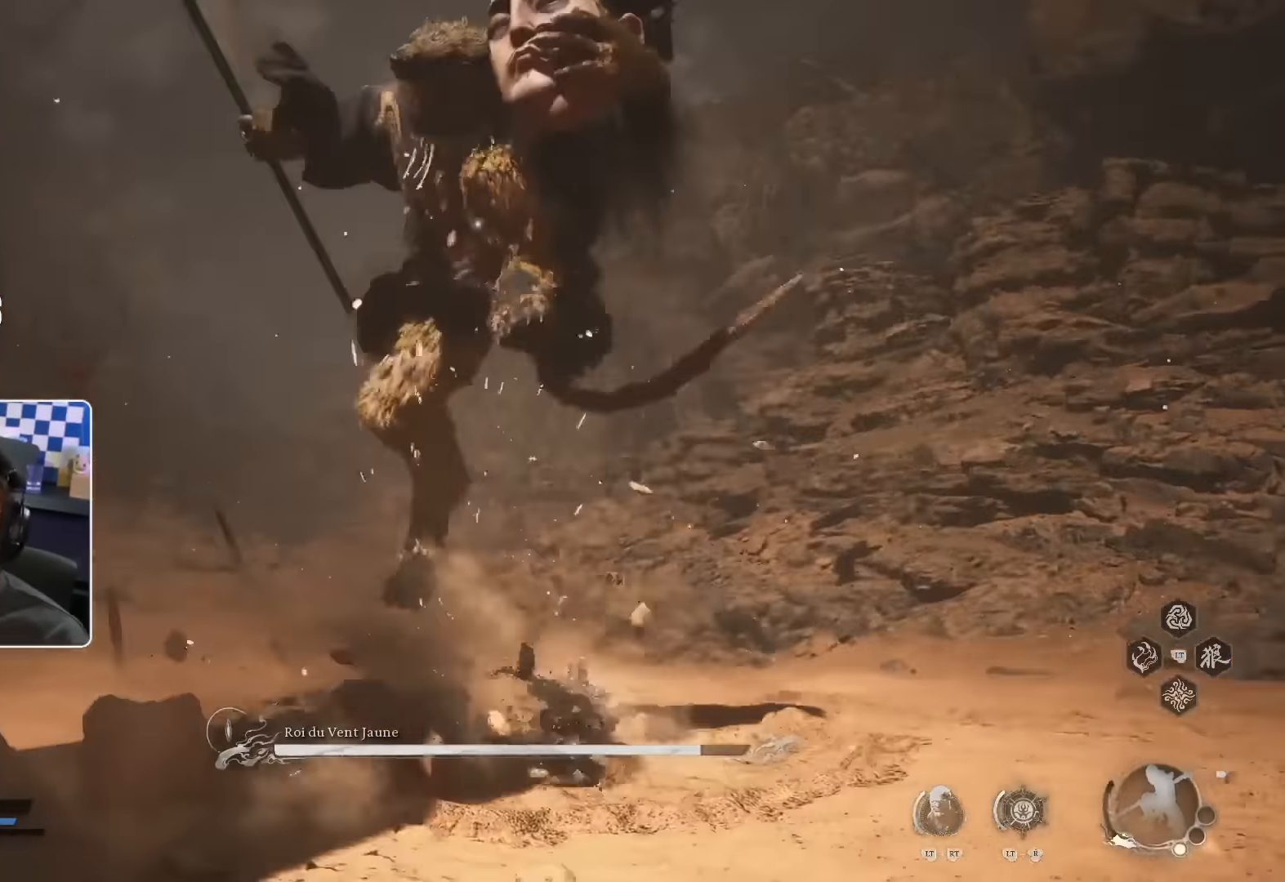
{"dt_ms": 500, "buttons": [], "left_stick": "up", "right_stick": "center", "events": [[84, "SQUARE", "down"], [134, "left_stick", "up-right"], [184, "SQUARE", "up"], [400, "left_stick", "up"]]}
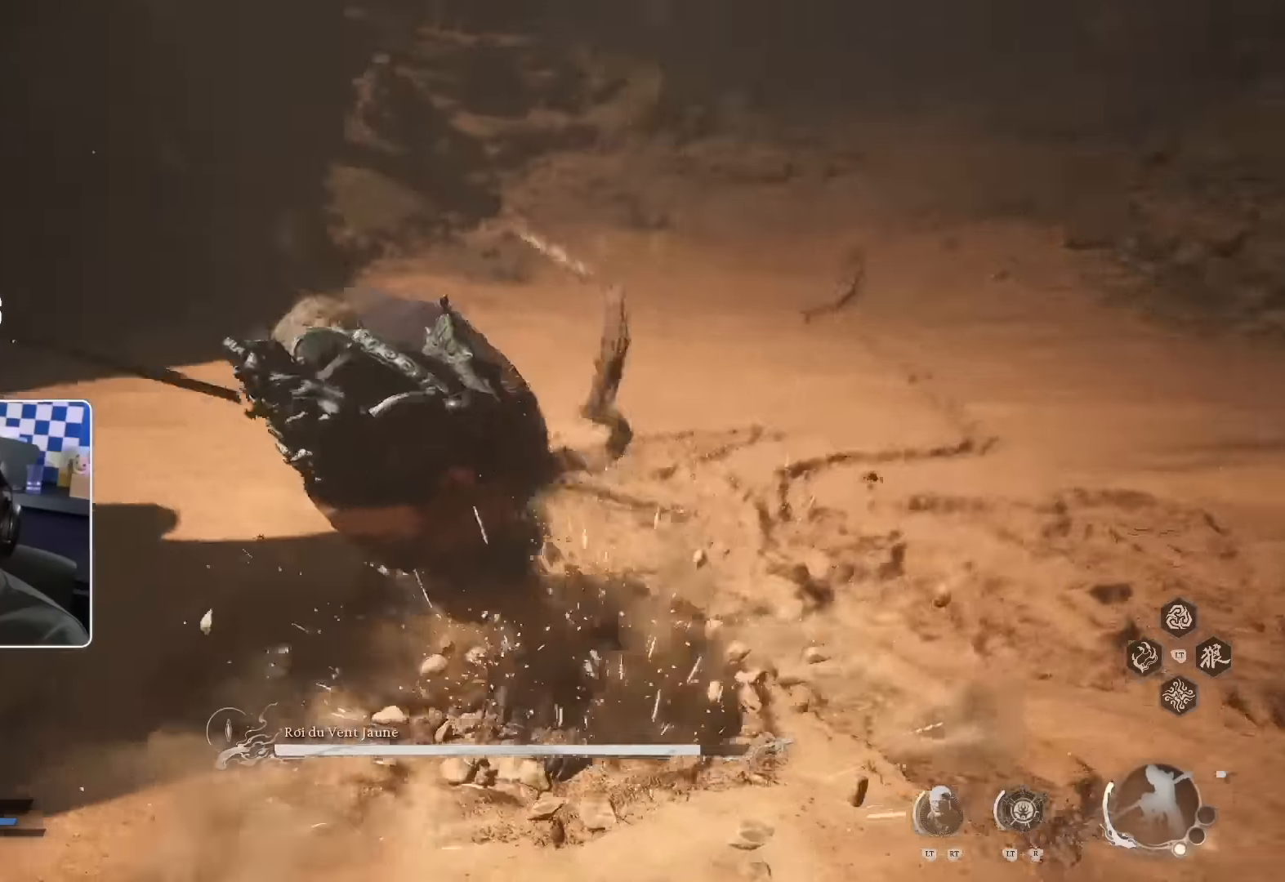
{"dt_ms": 500, "buttons": ["R1"], "left_stick": "up", "right_stick": "center", "events": [[16, "R1", "down"], [100, "R1", "up"], [183, "R1", "down"], [250, "R1", "up"], [350, "R1", "down"], [400, "R1", "up"], [483, "R1", "down"]]}
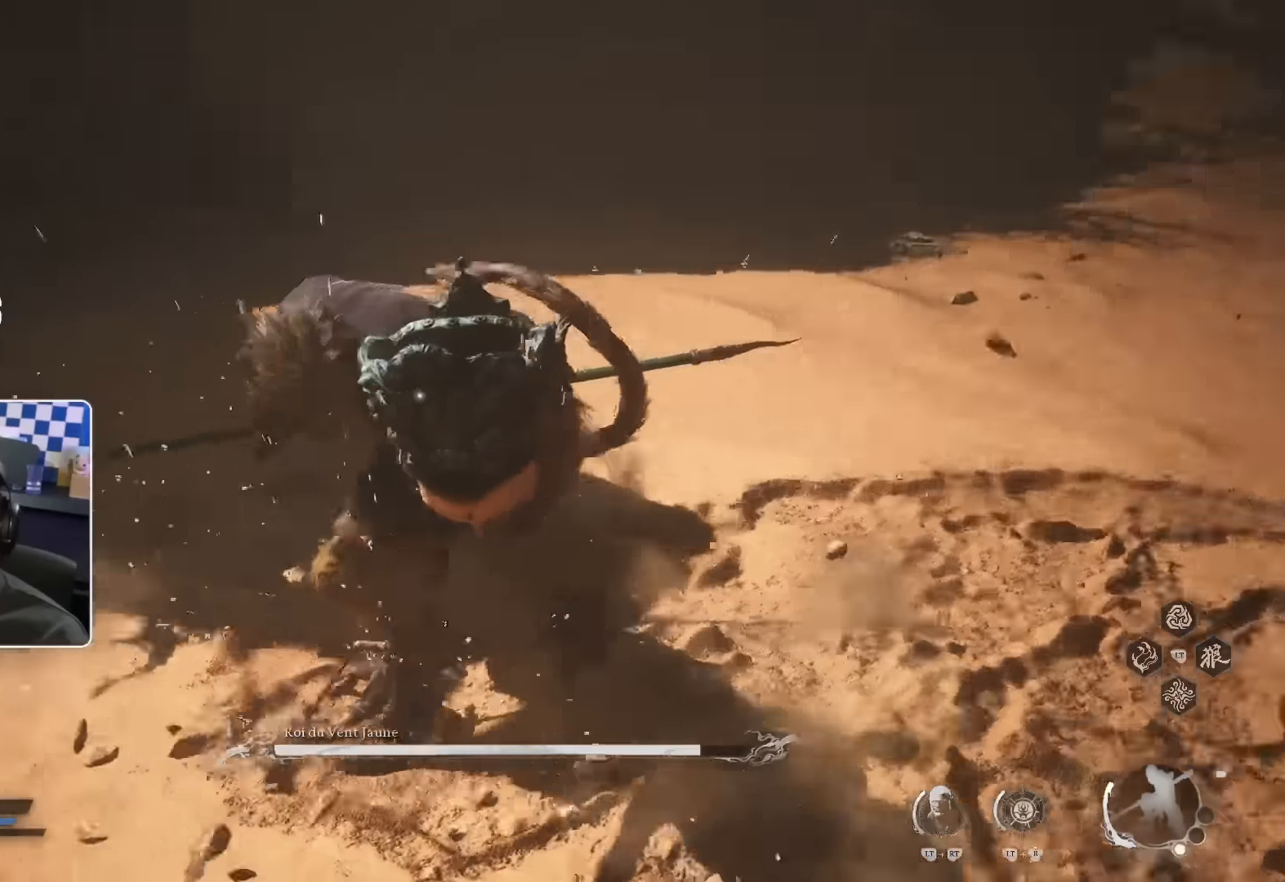
{"dt_ms": 500, "buttons": [], "left_stick": "up", "right_stick": "center", "events": [[50, "R1", "up"], [133, "R1", "down"], [200, "R1", "up"], [283, "R1", "down"], [350, "R1", "up"], [416, "R1", "down"], [500, "R1", "up"]]}
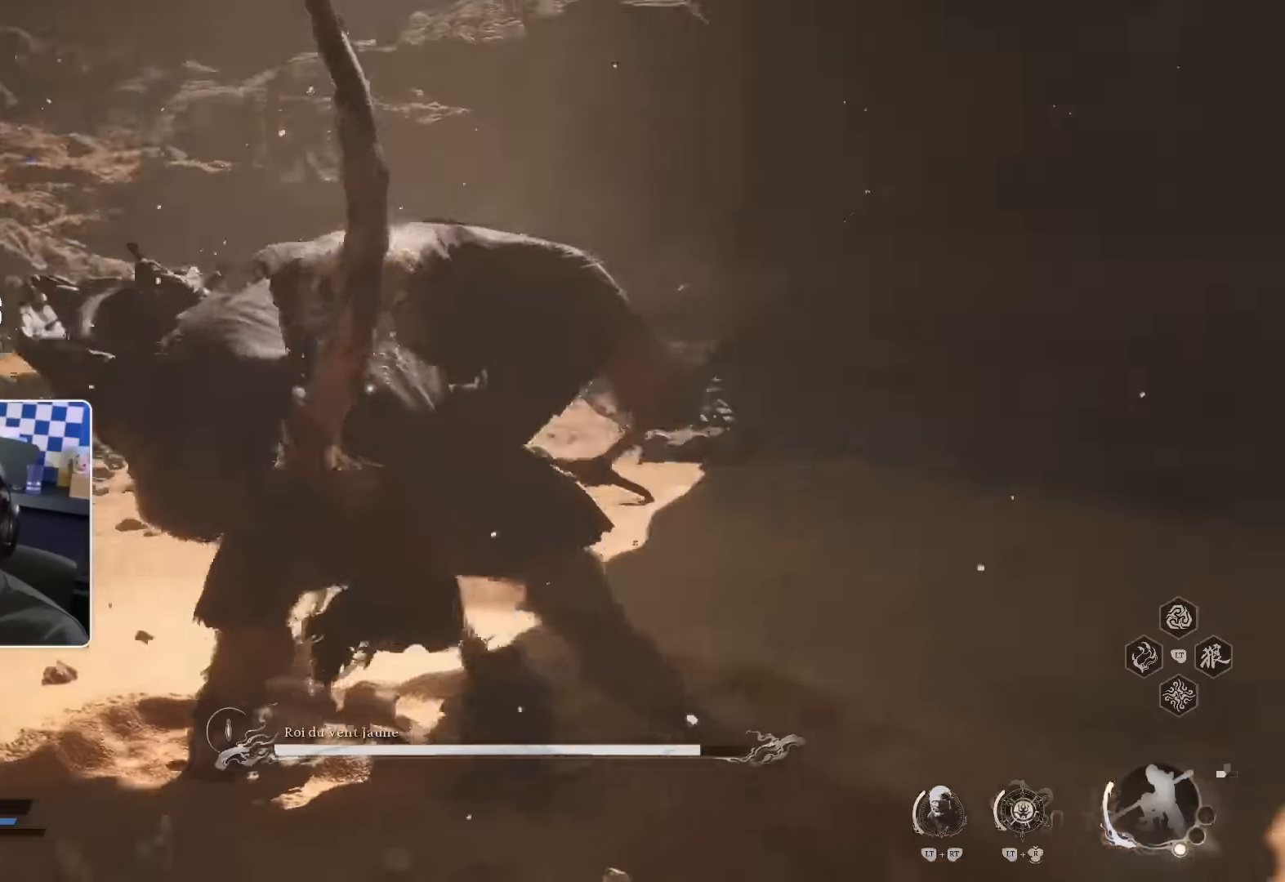
{"dt_ms": 500, "buttons": ["R1"], "left_stick": "up", "right_stick": "center", "events": [[483, "R1", "down"]]}
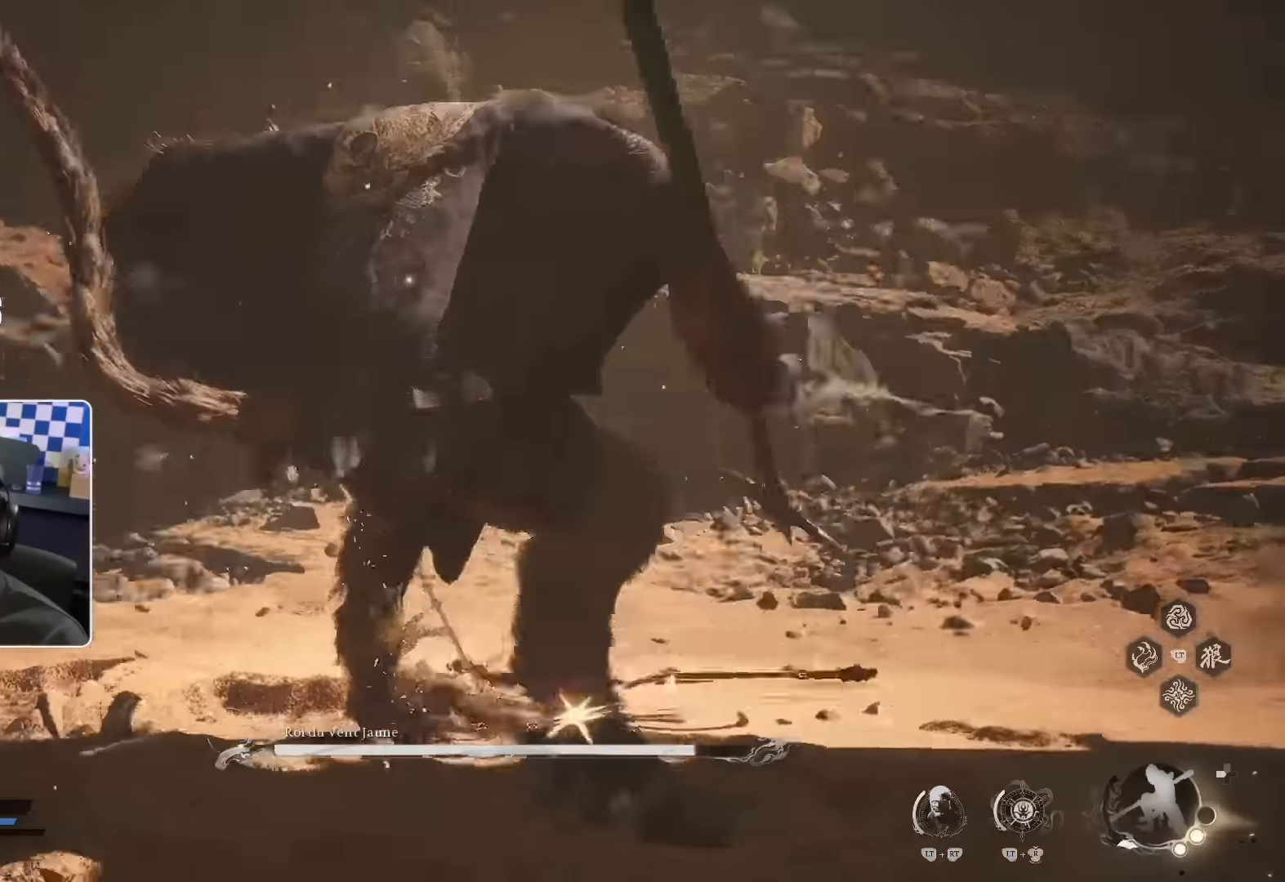
{"dt_ms": 500, "buttons": [], "left_stick": "up", "right_stick": "center", "events": [[33, "R1", "up"], [133, "R1", "down"], [183, "R1", "up"], [300, "R1", "down"], [350, "R1", "up"]]}
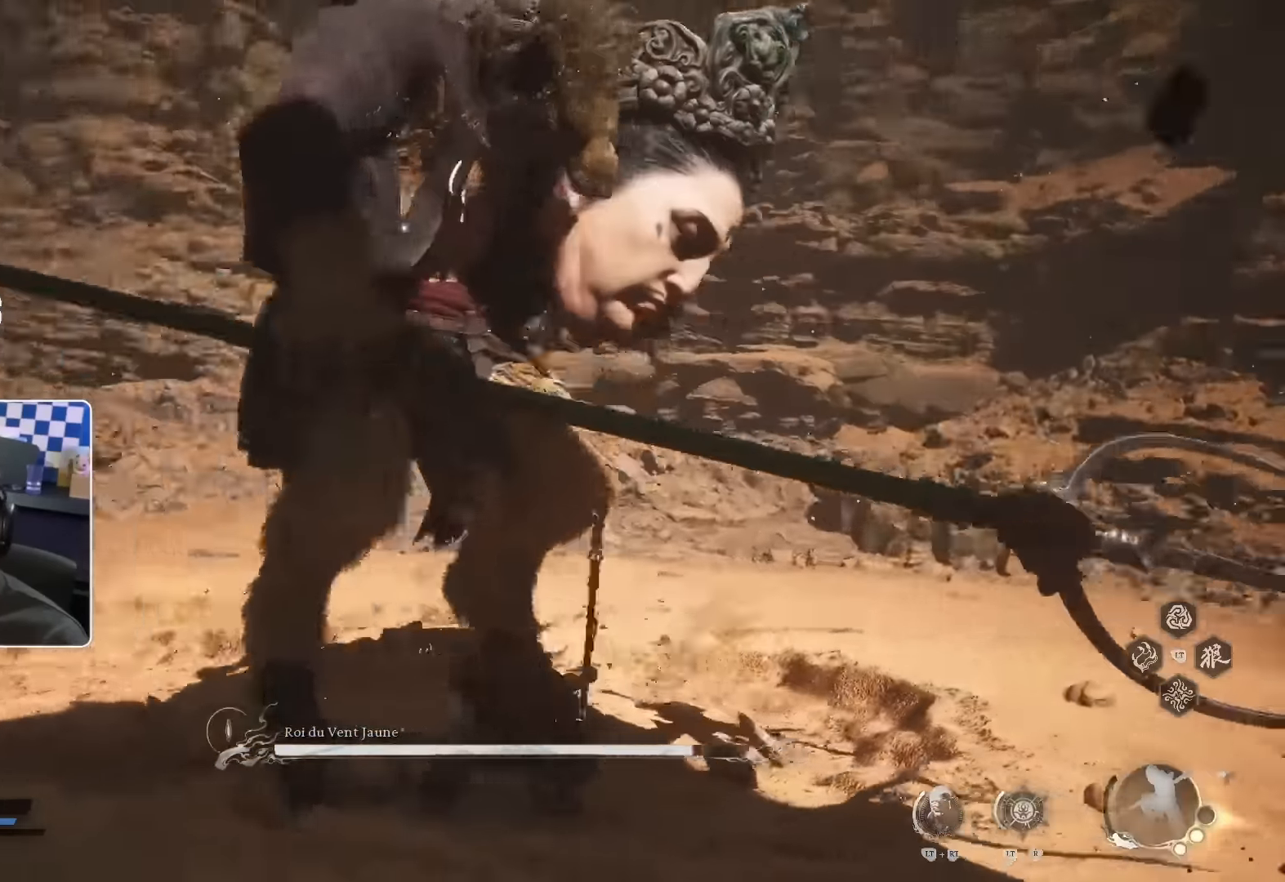
{"dt_ms": 500, "buttons": [], "left_stick": "up", "right_stick": "center", "events": [[216, "R1", "down"], [316, "R1", "up"]]}
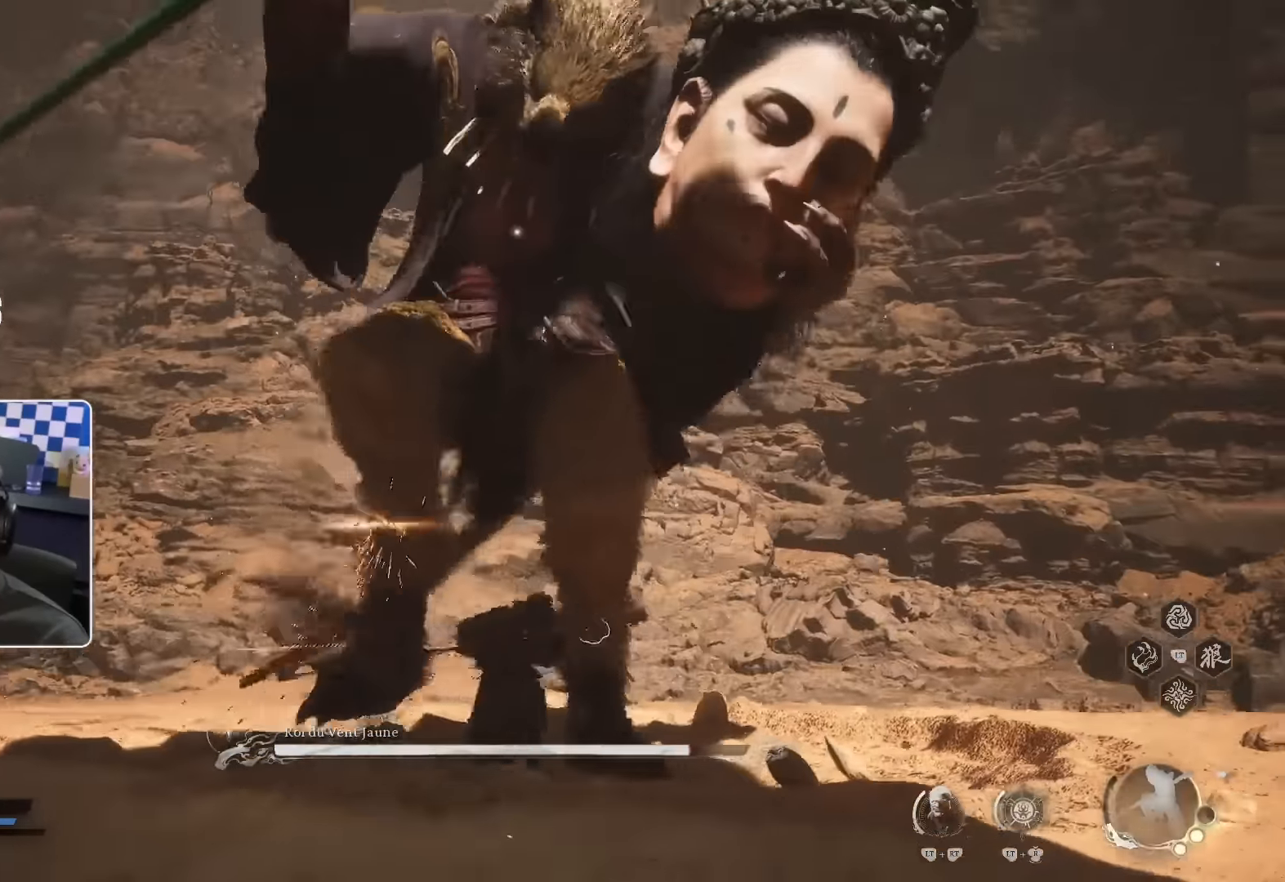
{"dt_ms": 500, "buttons": [], "left_stick": "up", "right_stick": "center", "events": [[100, "R1", "down"], [200, "R1", "up"]]}
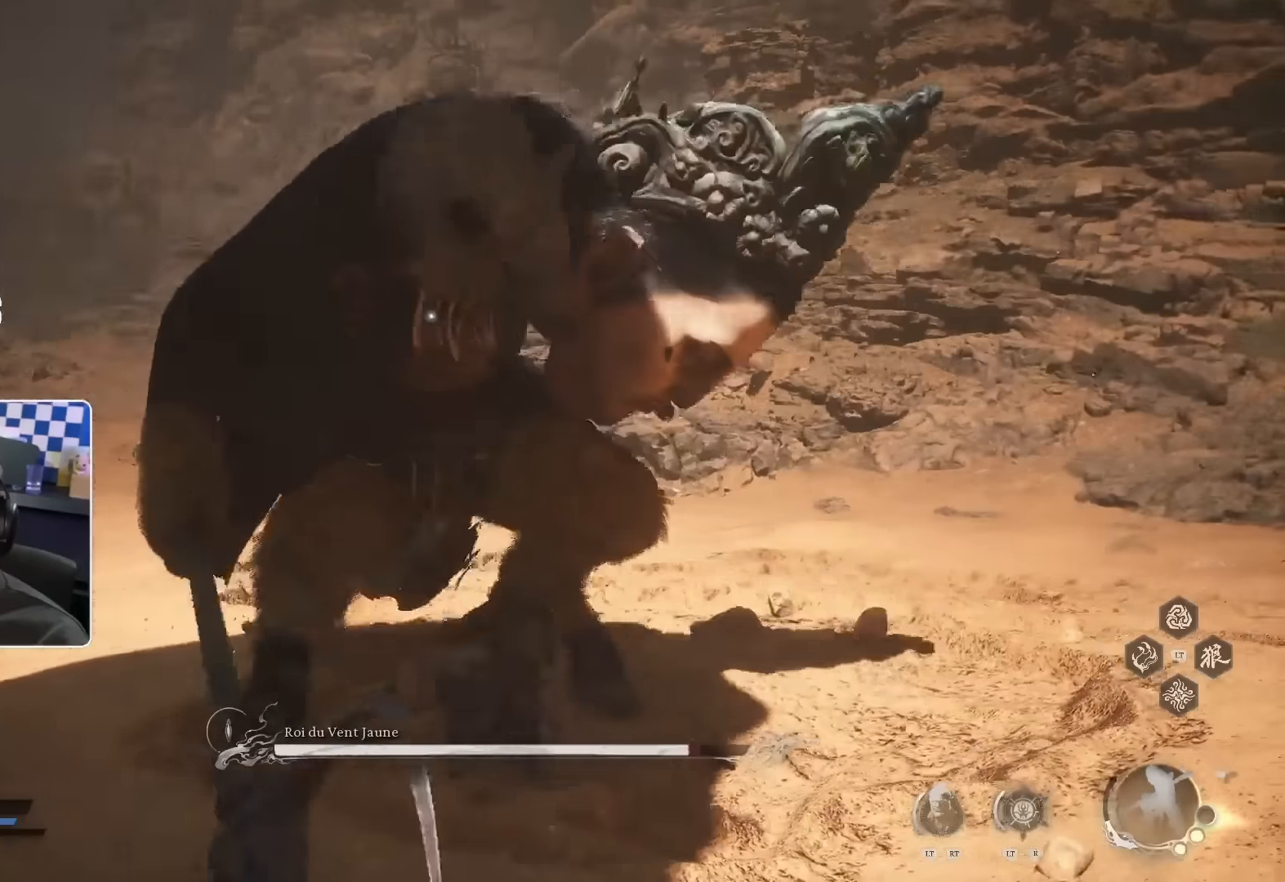
{"dt_ms": 500, "buttons": [], "left_stick": "up", "right_stick": "center", "events": []}
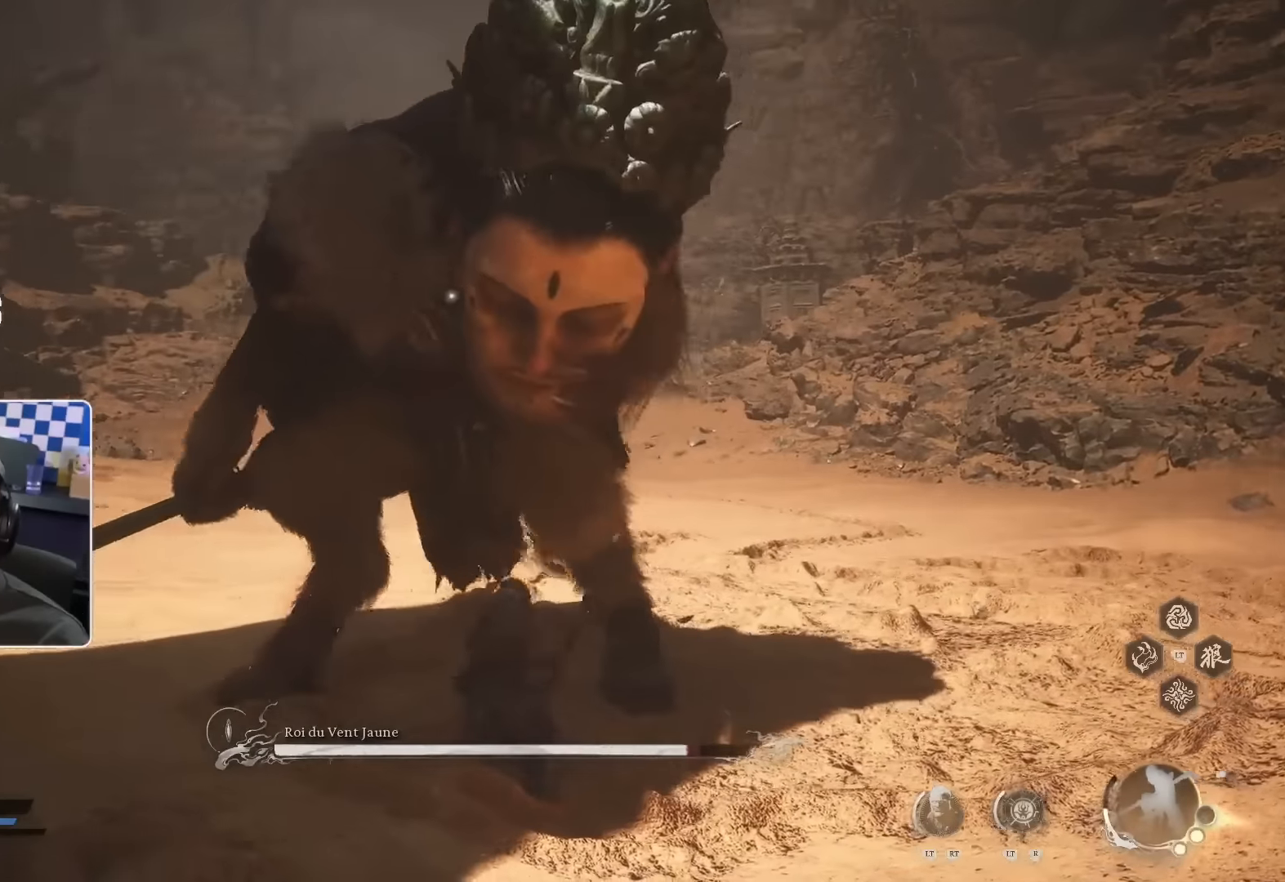
{"dt_ms": 500, "buttons": [], "left_stick": "up", "right_stick": "center", "events": [[183, "R1", "down"], [283, "R1", "up"]]}
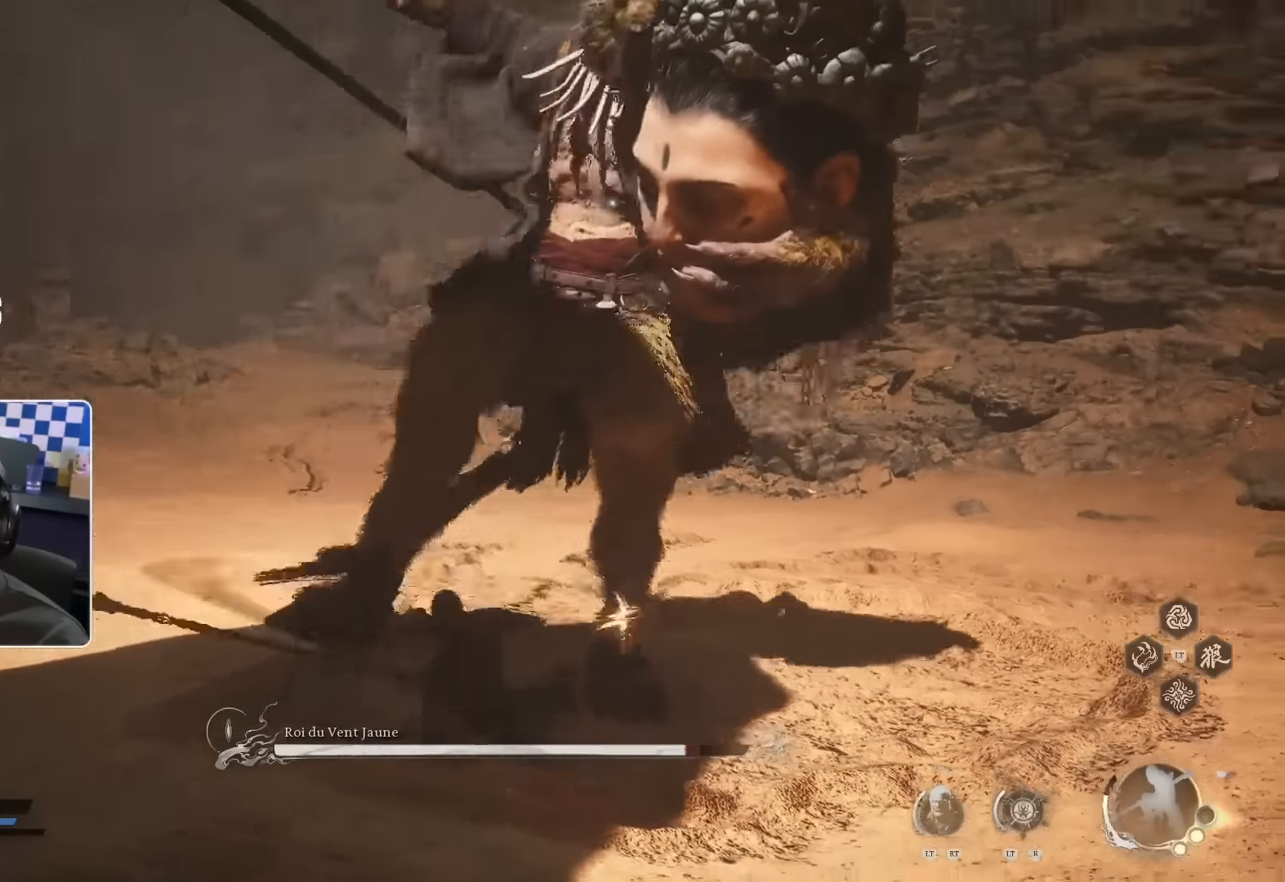
{"dt_ms": 500, "buttons": [], "left_stick": "up", "right_stick": "center", "events": [[283, "SQUARE", "down"], [400, "SQUARE", "up"]]}
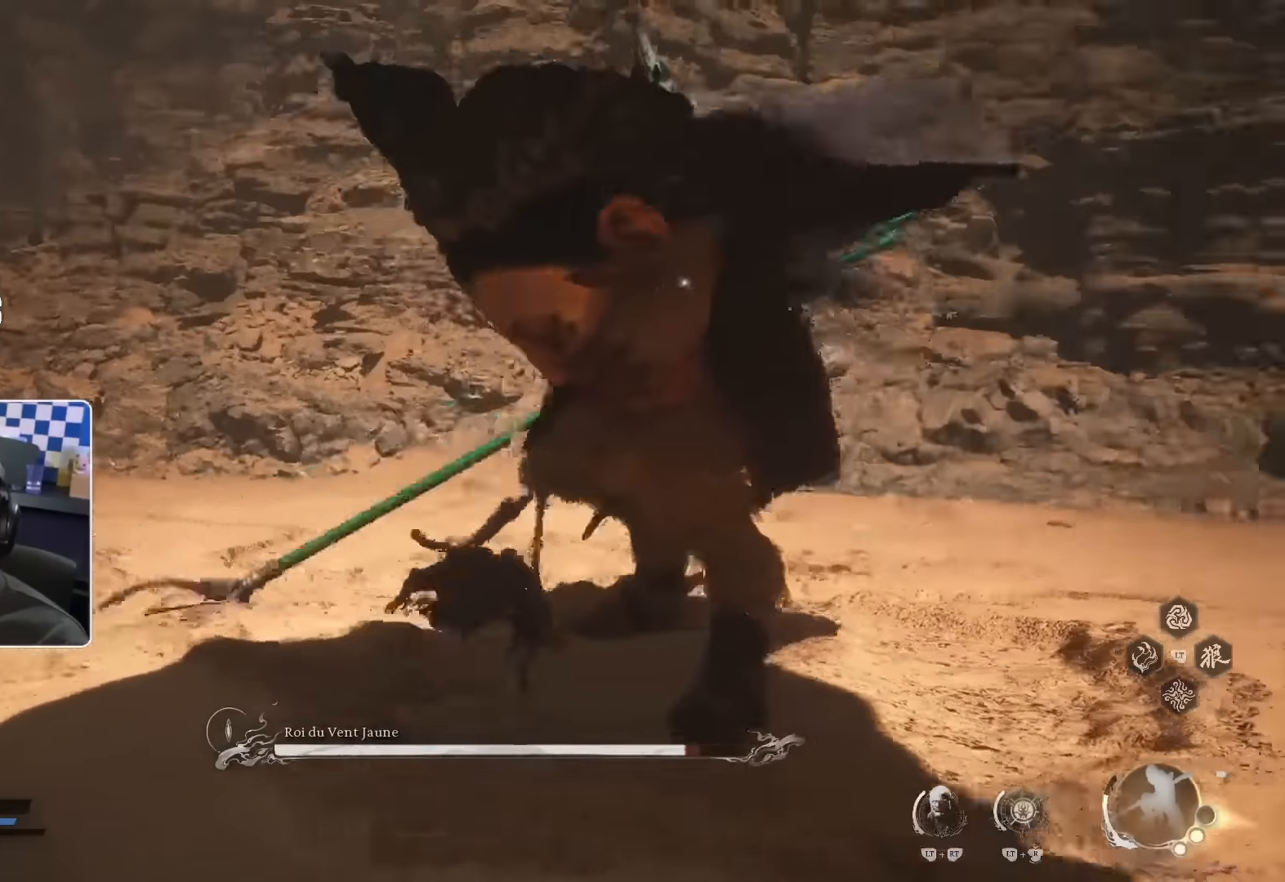
{"dt_ms": 500, "buttons": [], "left_stick": "up", "right_stick": "center", "events": []}
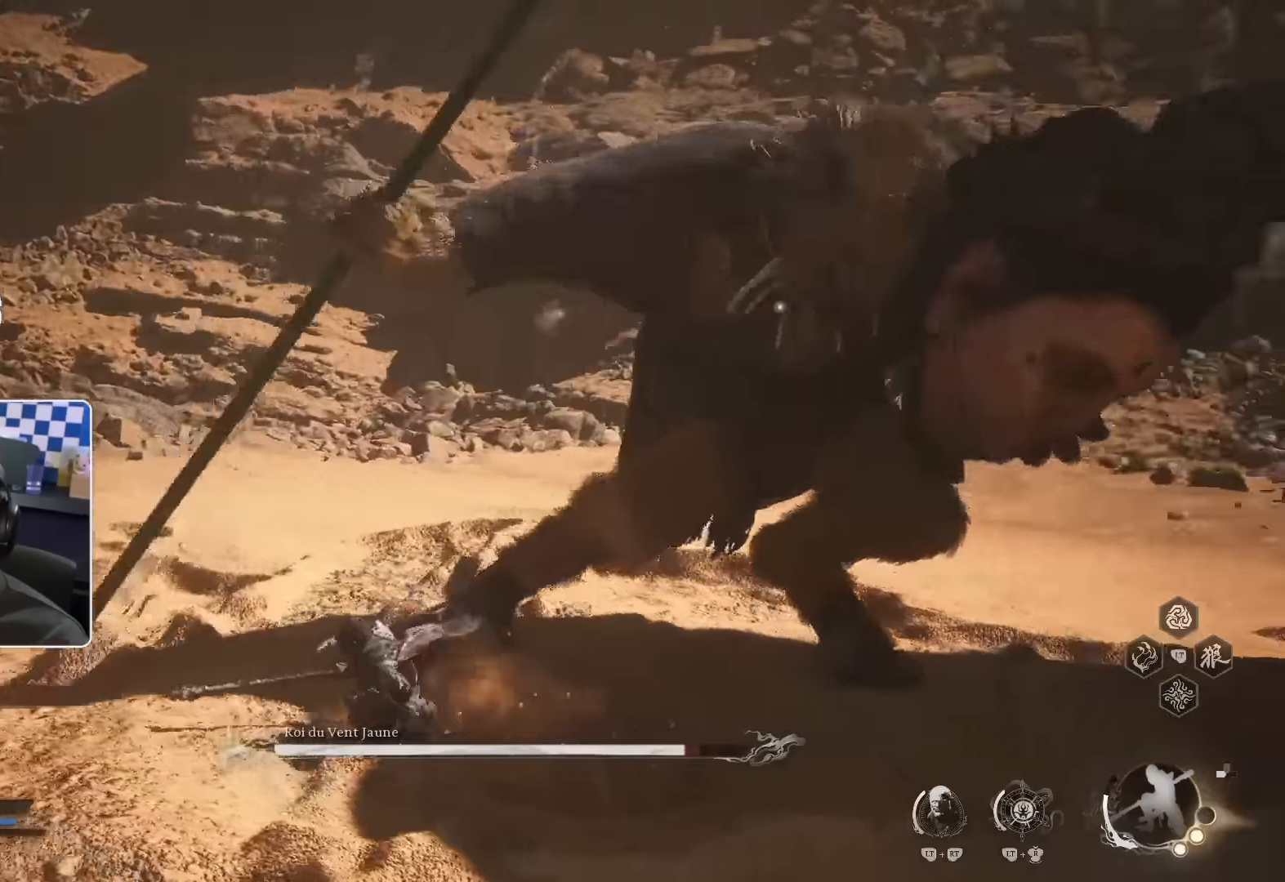
{"dt_ms": 500, "buttons": [], "left_stick": "up-right", "right_stick": "center", "events": [[350, "left_stick", "up-right"]]}
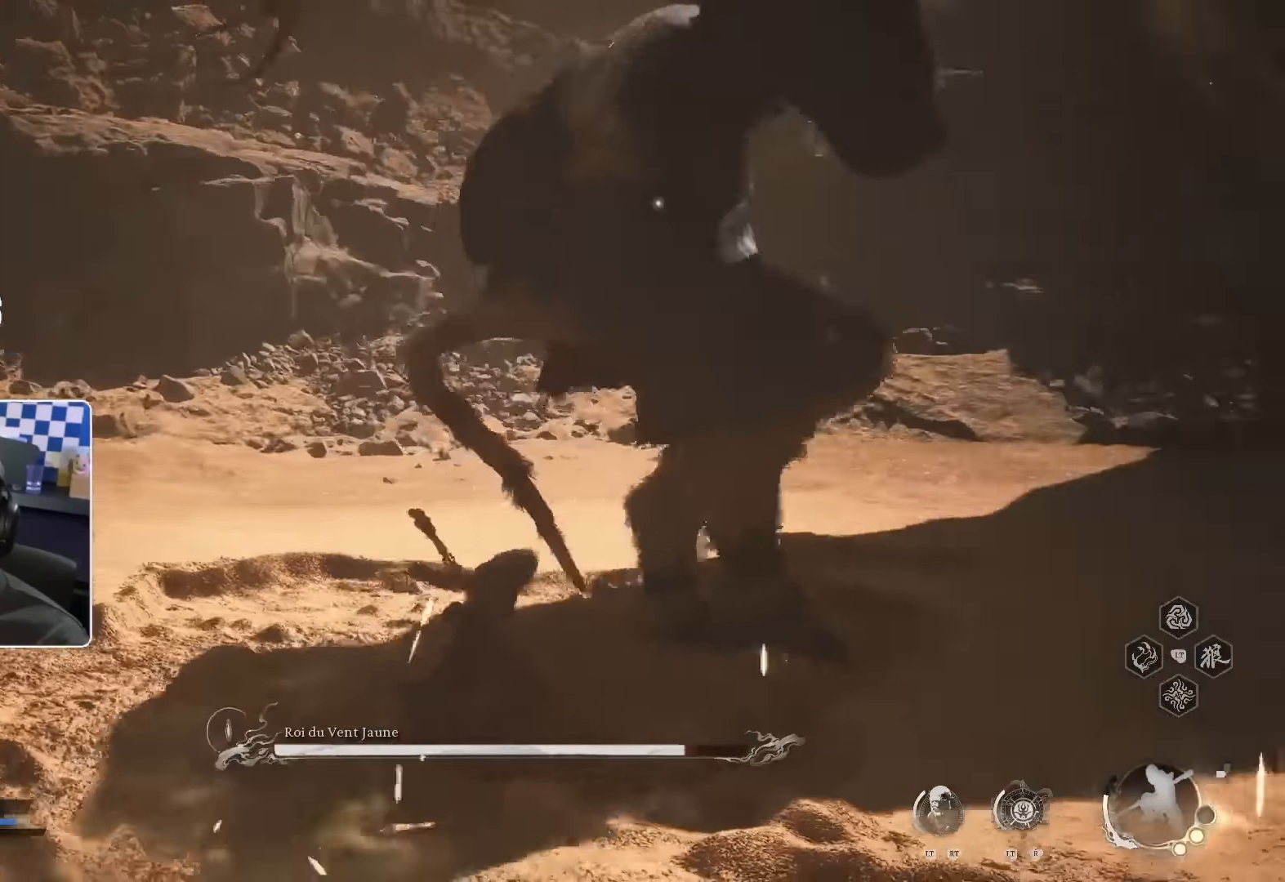
{"dt_ms": 500, "buttons": [], "left_stick": "up-right", "right_stick": "center", "events": [[400, "SQUARE", "down"], [500, "SQUARE", "up"]]}
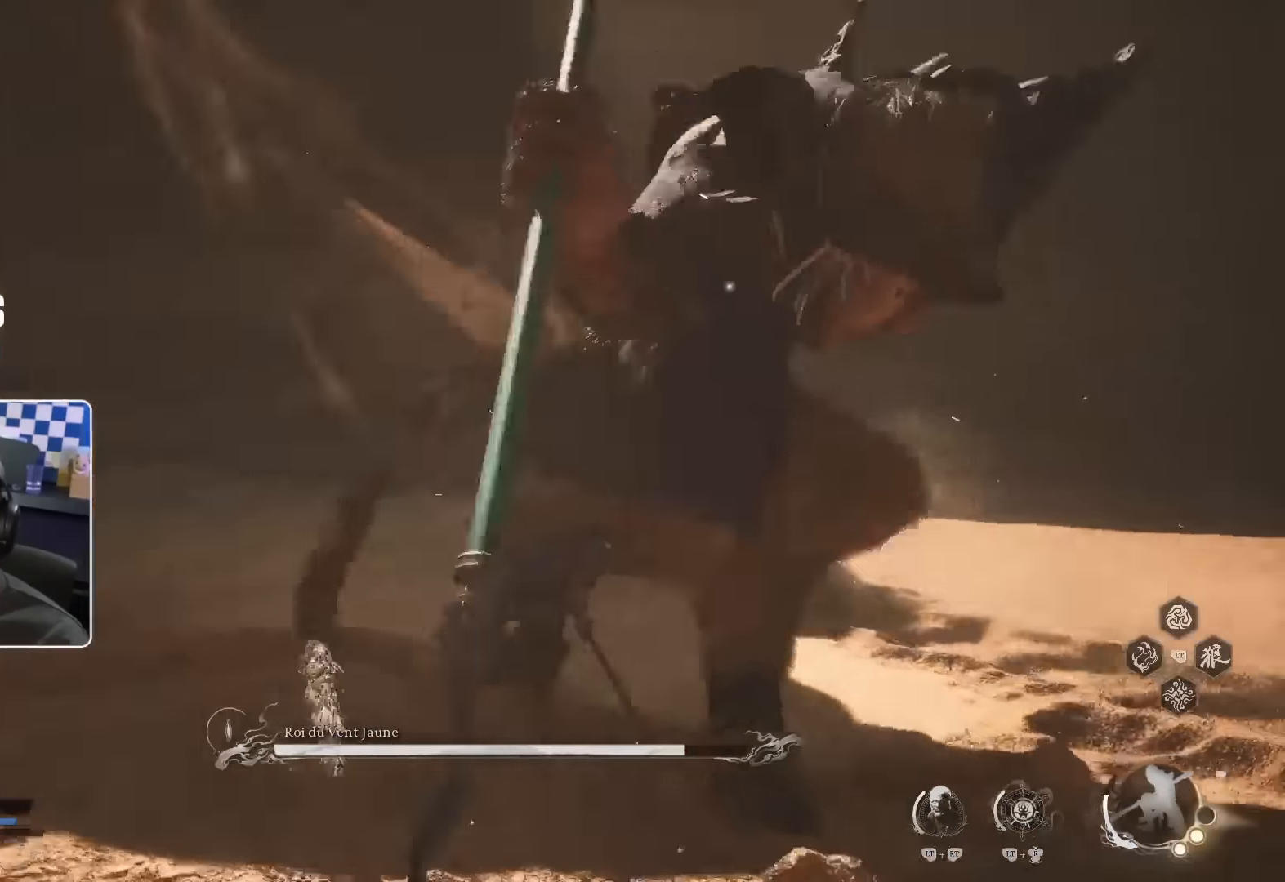
{"dt_ms": 500, "buttons": [], "left_stick": "up-right", "right_stick": "center", "events": [[133, "right_stick", "right"], [366, "right_stick", "center"]]}
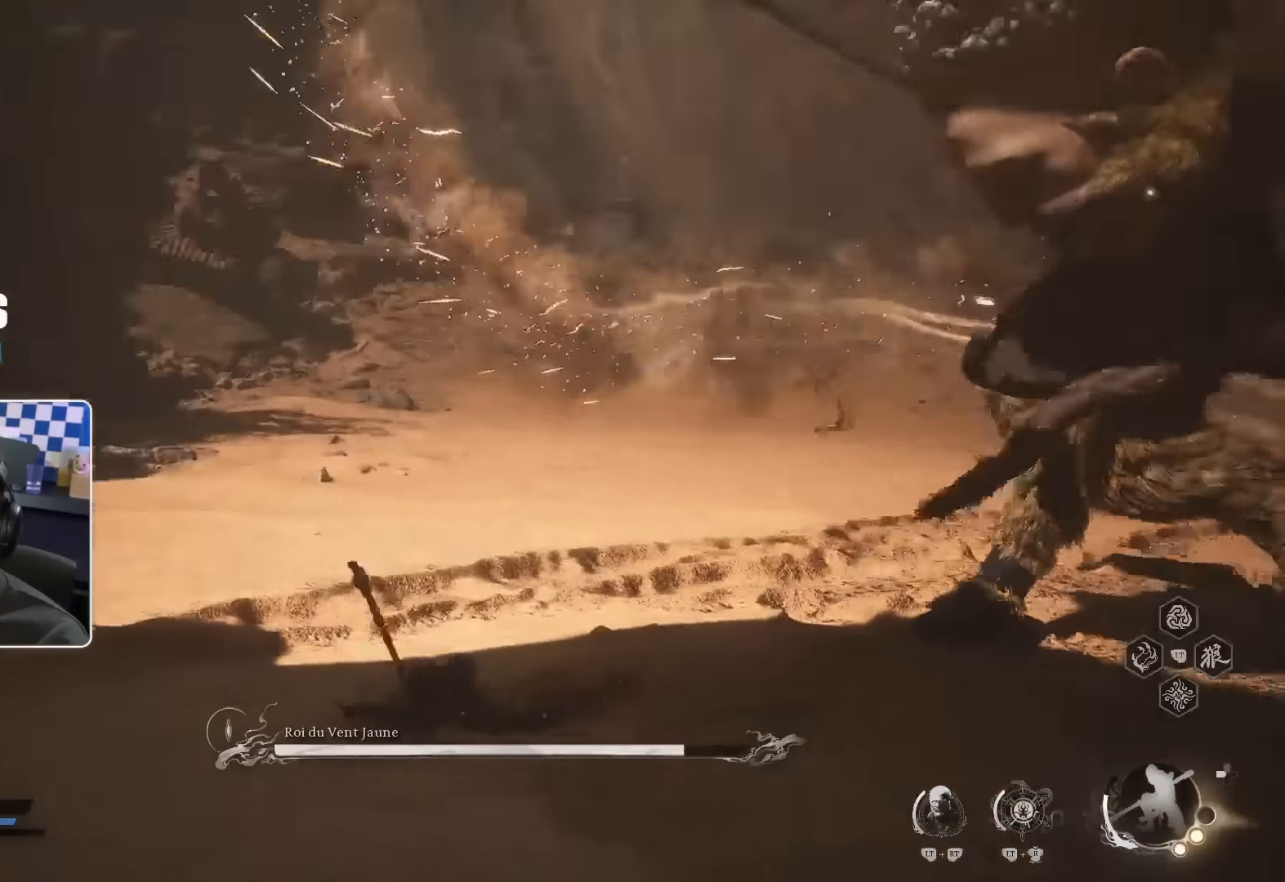
{"dt_ms": 500, "buttons": [], "left_stick": "up-right", "right_stick": "center", "events": [[300, "SQUARE", "down"], [400, "SQUARE", "up"]]}
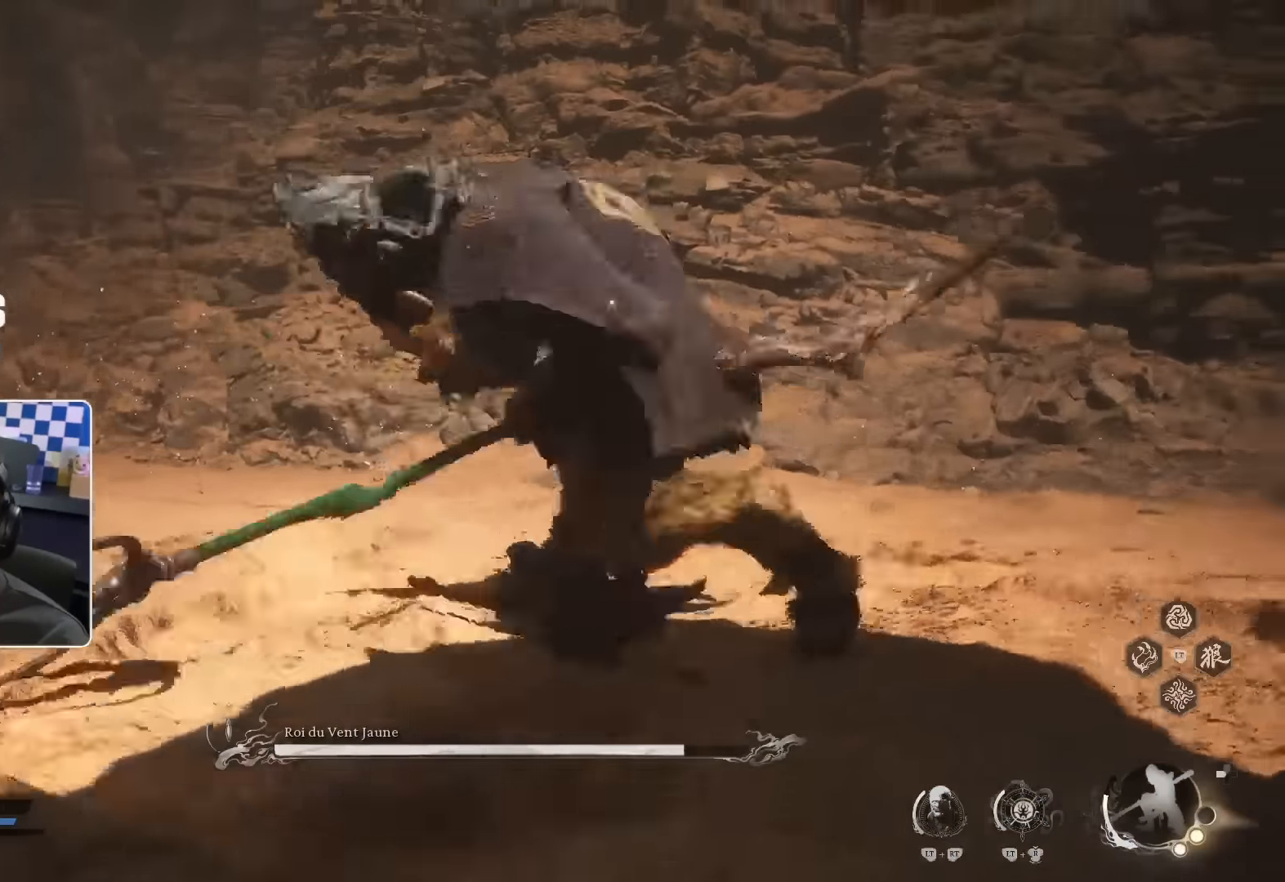
{"dt_ms": 500, "buttons": [], "left_stick": "up", "right_stick": "center"}
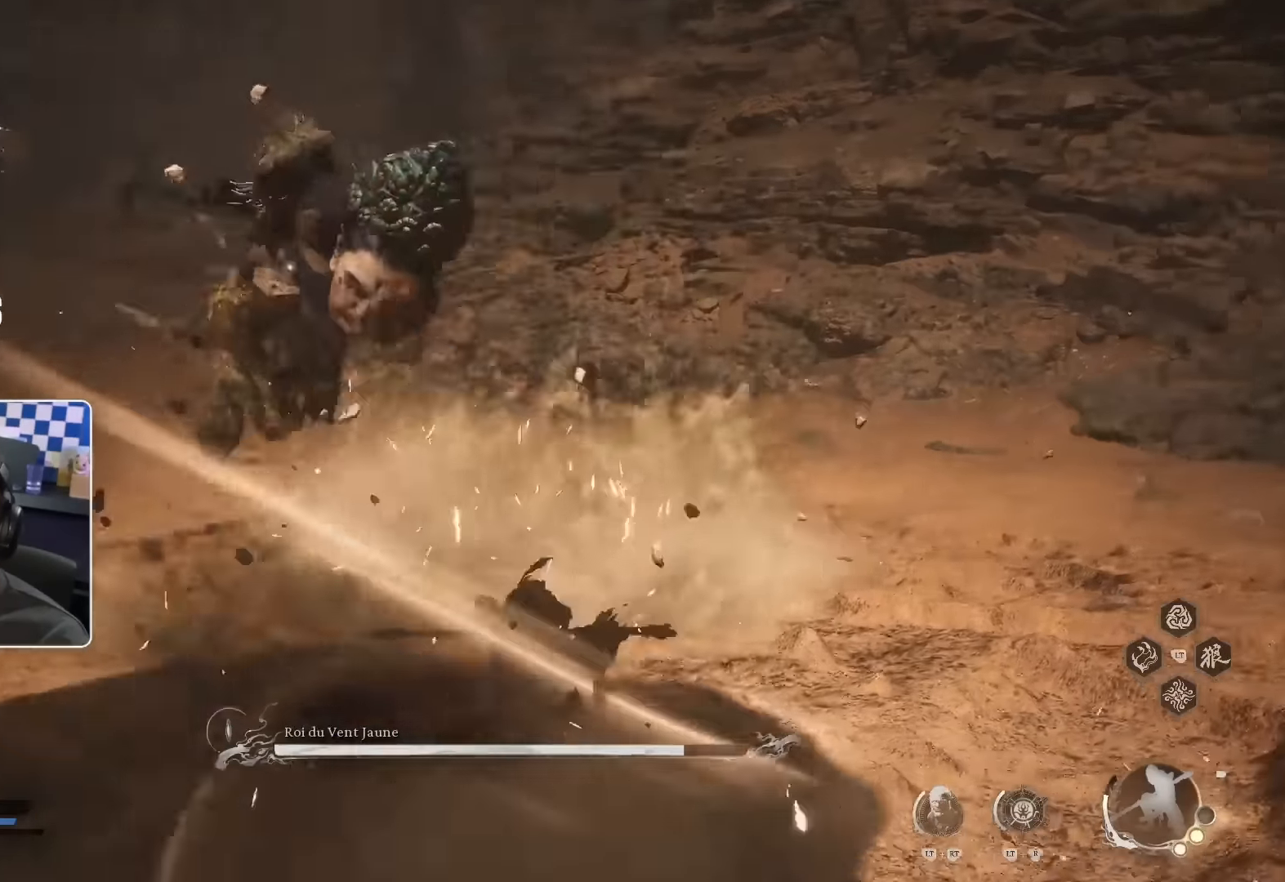
{"dt_ms": 500, "buttons": [], "left_stick": "up", "right_stick": "center", "events": []}
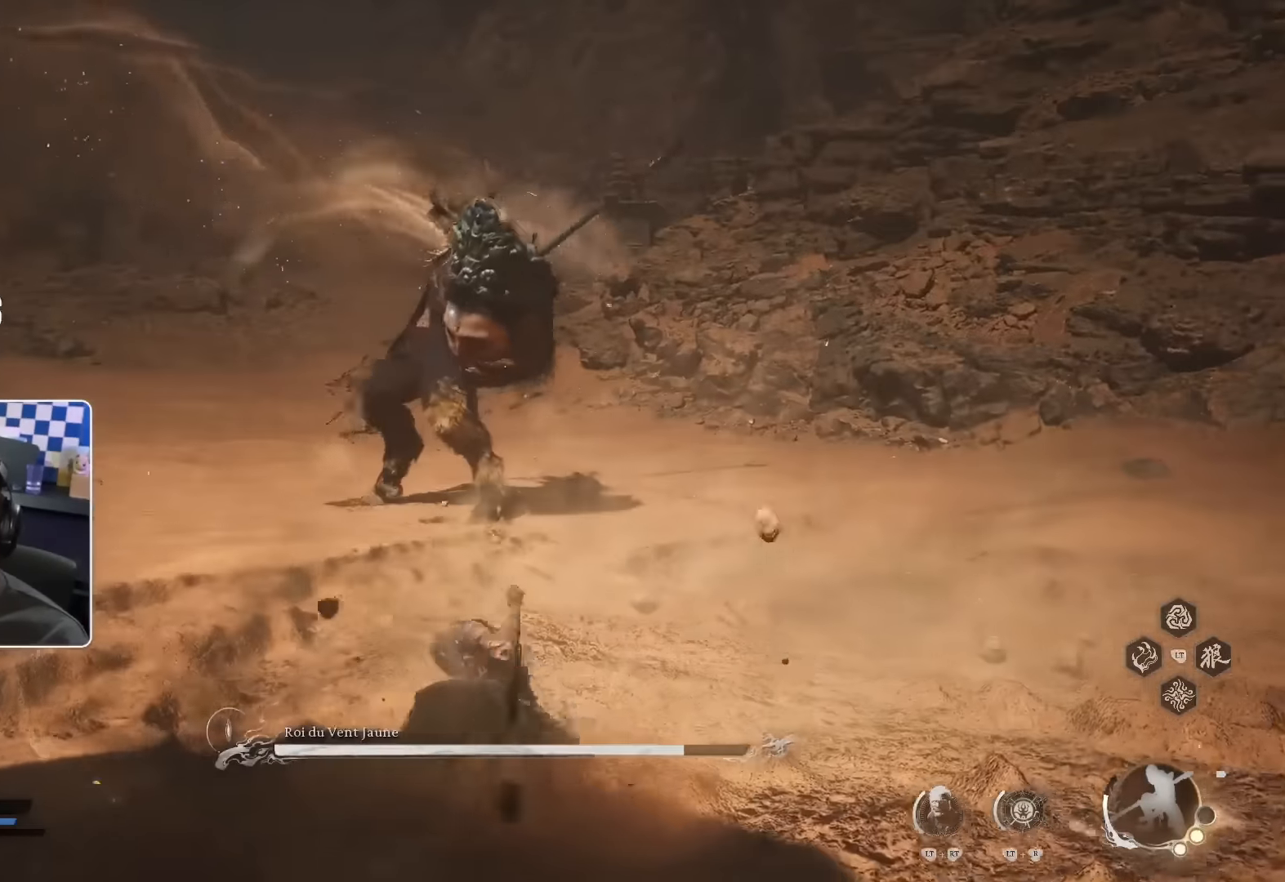
{"dt_ms": 500, "buttons": [], "left_stick": "up", "right_stick": "center", "events": []}
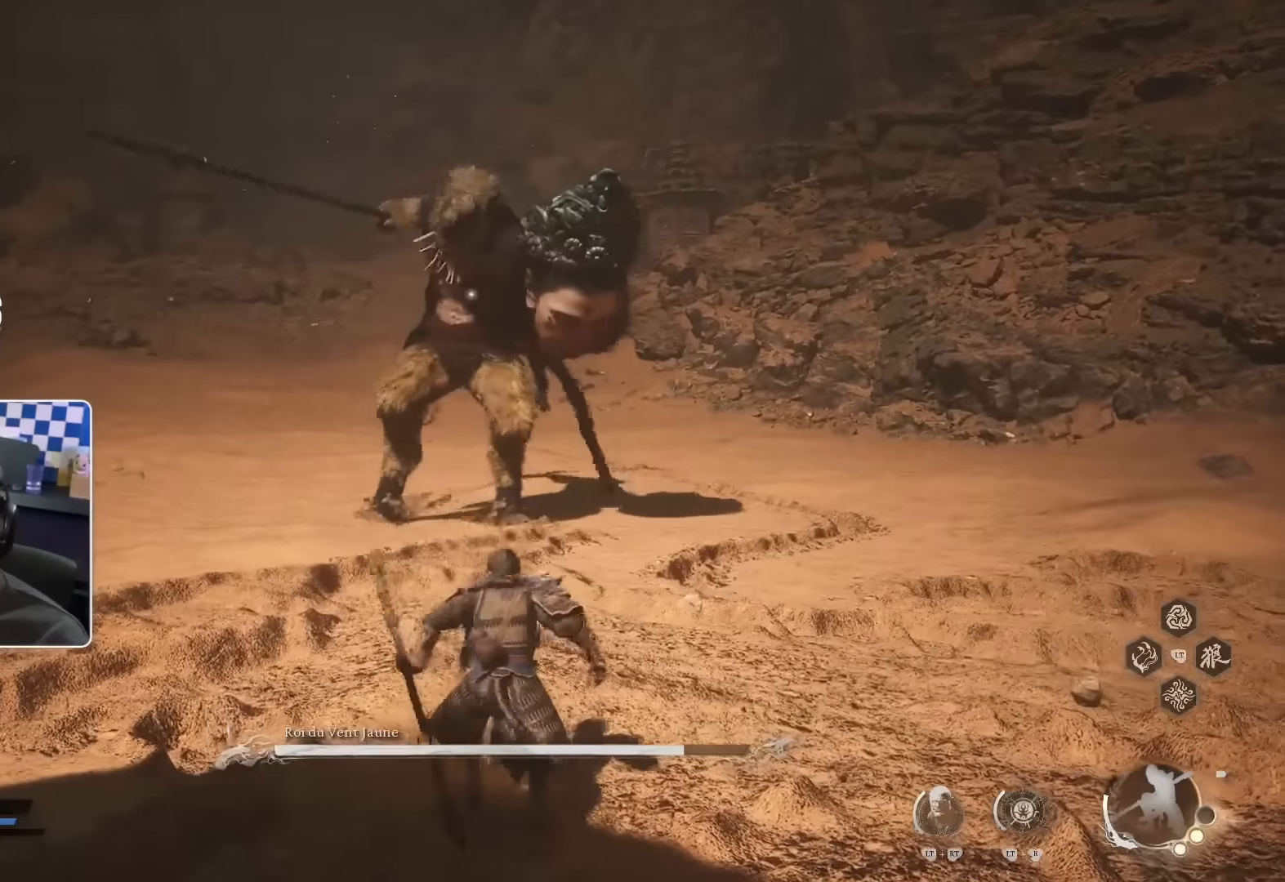
{"dt_ms": 500, "buttons": [], "left_stick": "up", "right_stick": "center", "events": [[233, "SQUARE", "down"], [333, "SQUARE", "up"]]}